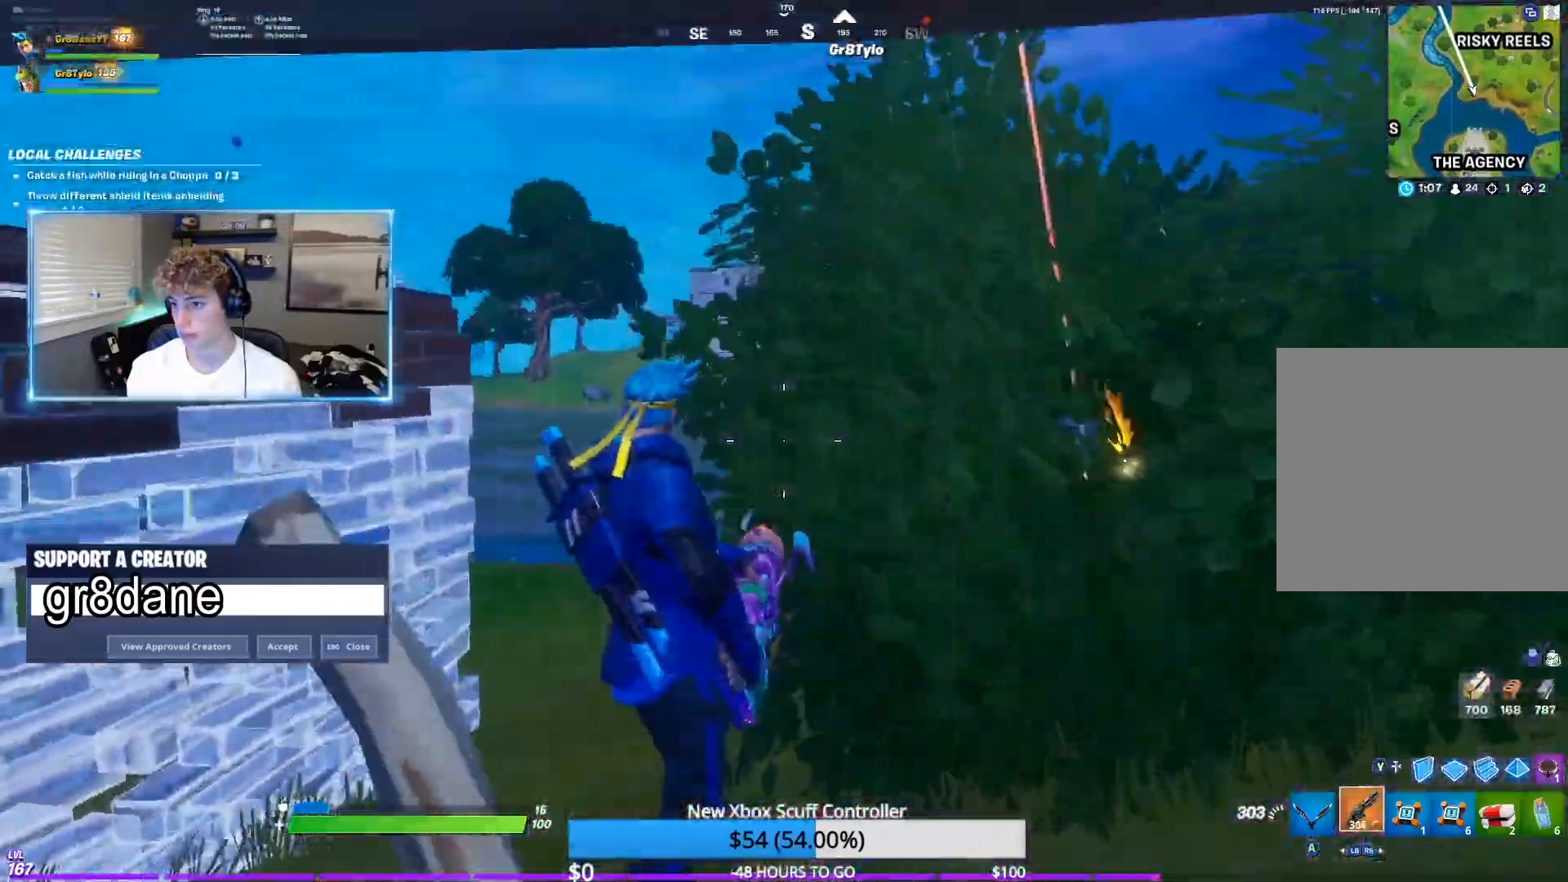
Gameplay with a controller (Xbox layout); each line is a JSON object with the inputs held at the frame after it. "events" lists button and stick changes between this image and that frame as [ms after this image, input, new state], when the widget could be followed in between.
{"buttons": ["R2"], "left_stick": "up", "right_stick": "right", "events": [[100, "right_stick", "right"]]}
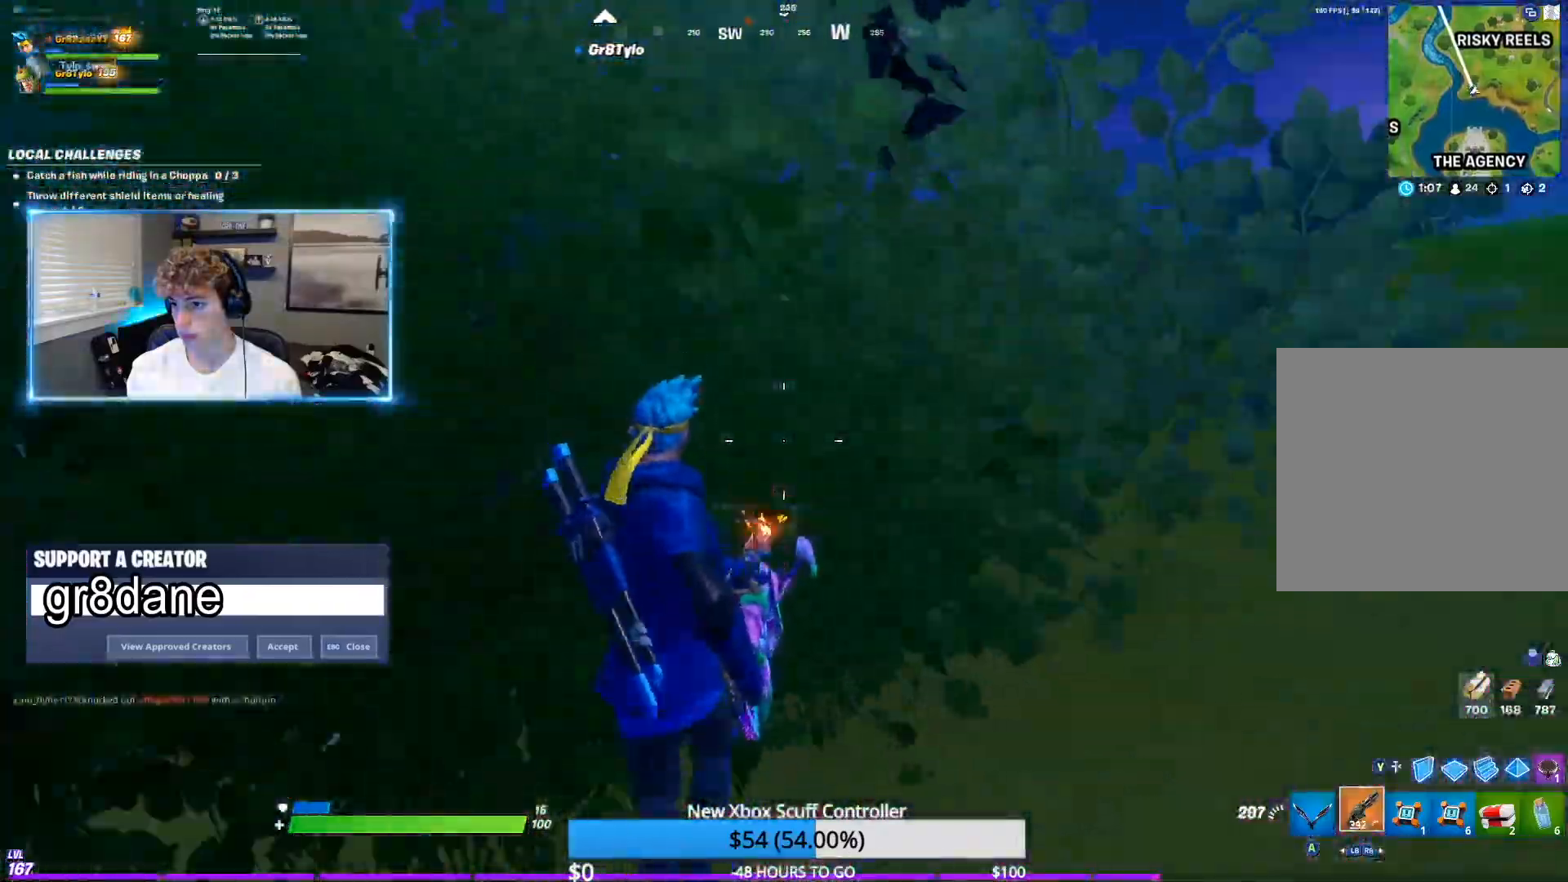
{"buttons": ["R2"], "left_stick": "up-right", "right_stick": "down", "events": [[17, "left_stick", "up-right"], [200, "right_stick", "up"], [300, "right_stick", "center"], [417, "right_stick", "down"]]}
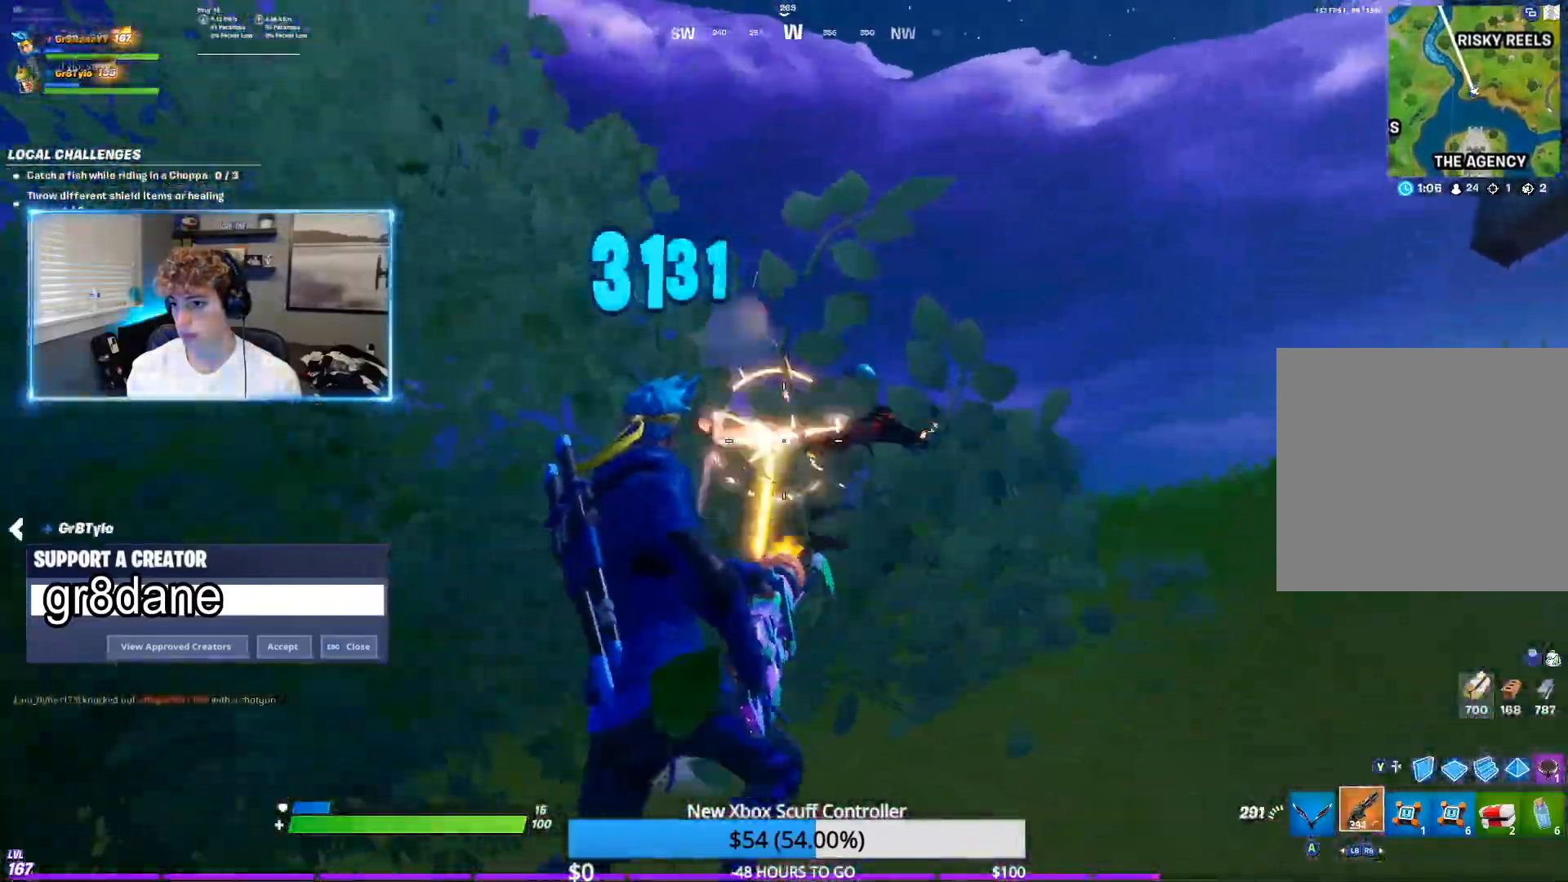
{"buttons": ["R2"], "left_stick": "up-right", "right_stick": "center", "events": [[183, "right_stick", "center"], [233, "right_stick", "right"], [467, "right_stick", "center"]]}
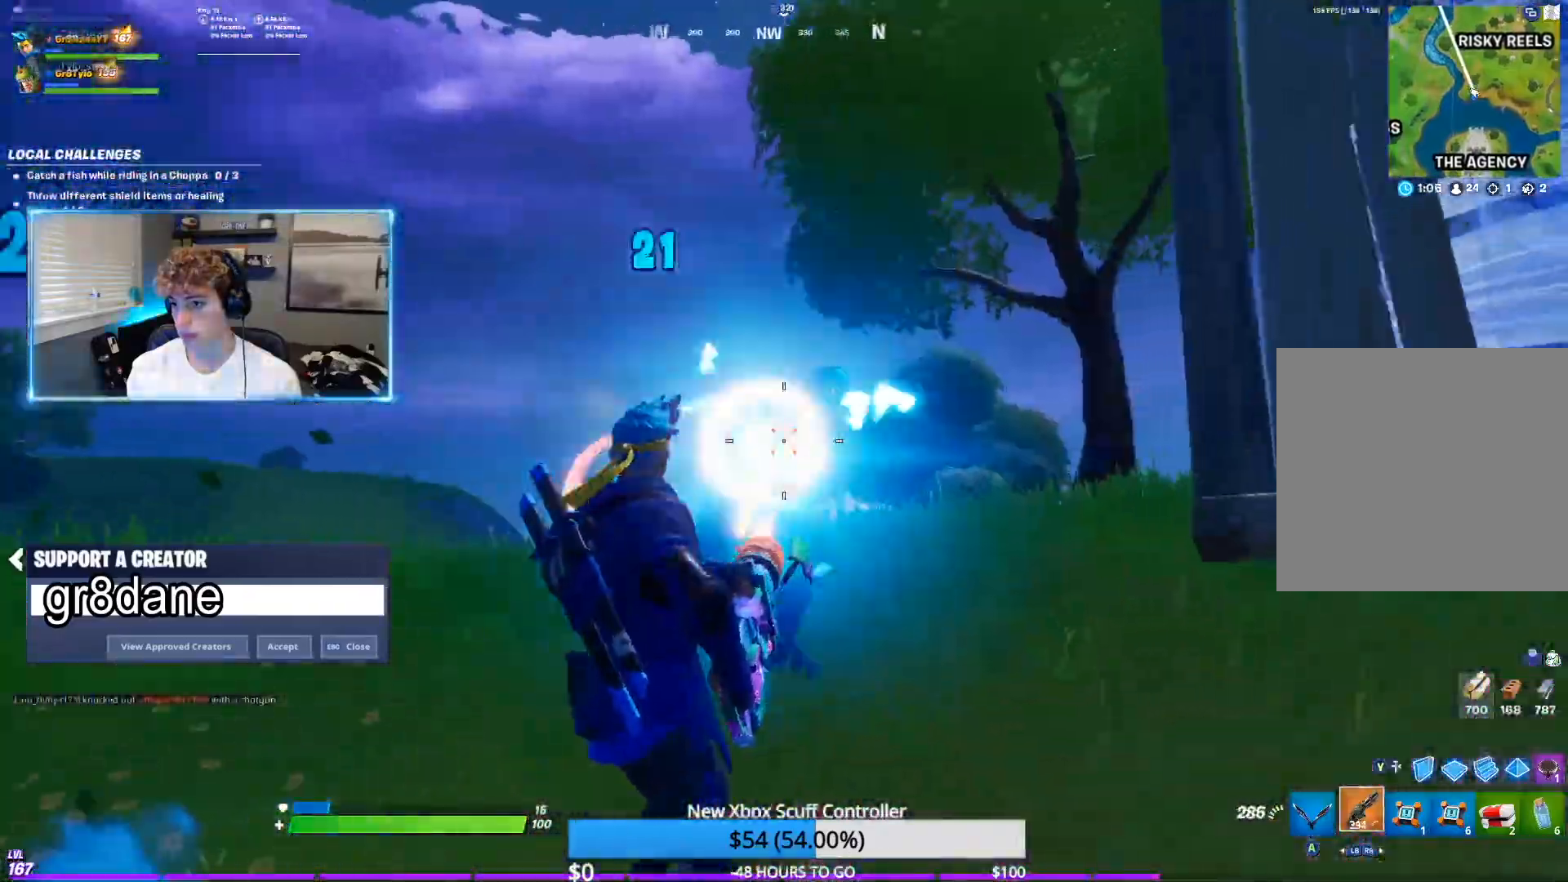
{"buttons": ["R2"], "left_stick": "up", "right_stick": "center", "events": [[183, "right_stick", "right"], [217, "left_stick", "up"], [383, "right_stick", "center"]]}
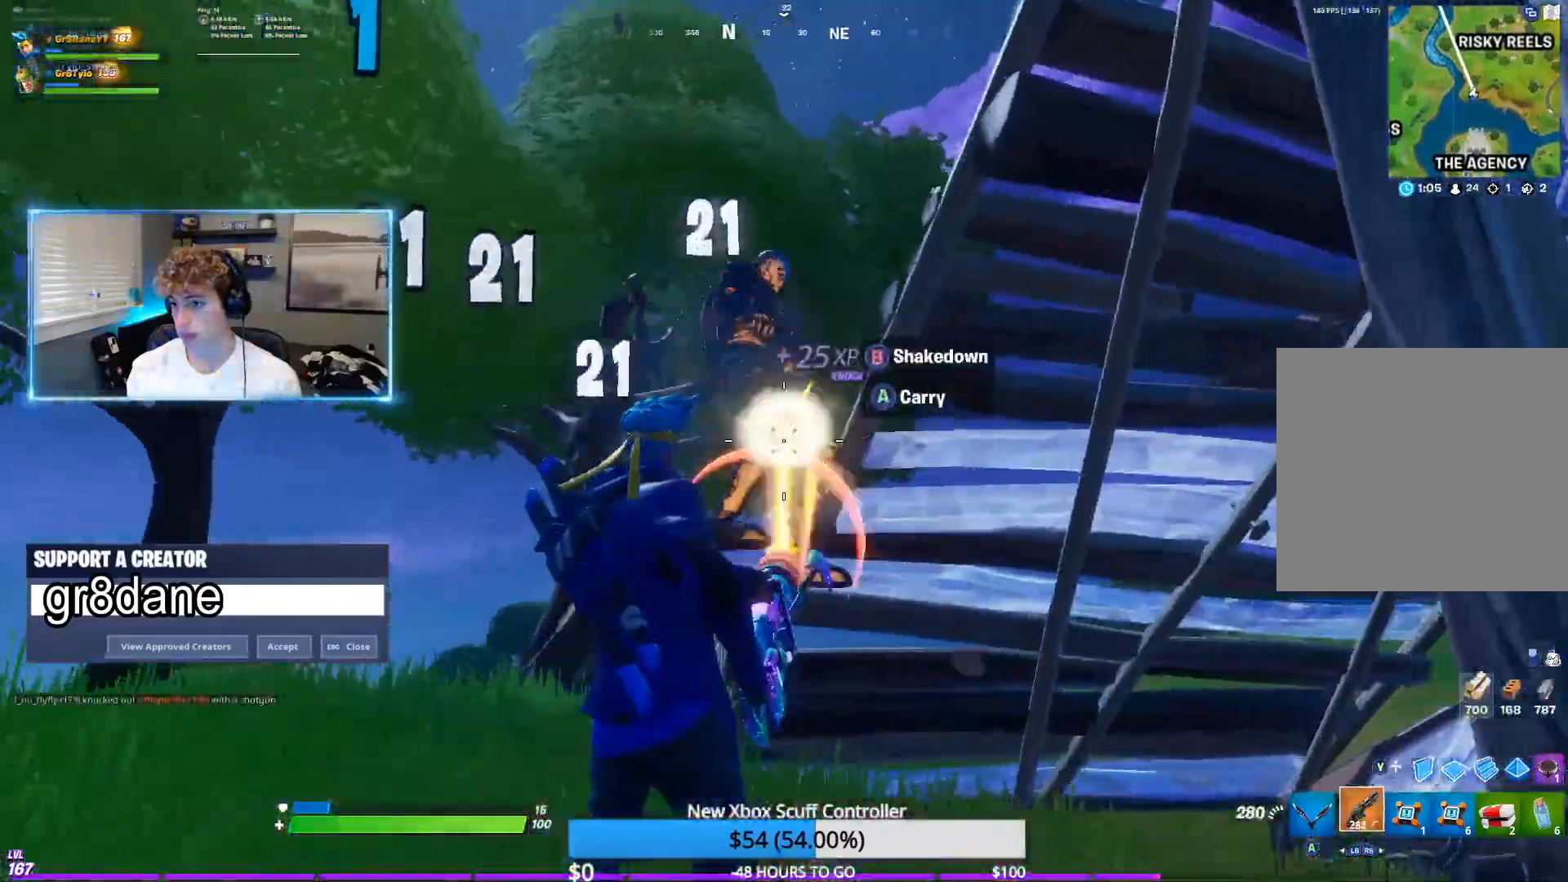
{"buttons": [], "left_stick": "down-right", "right_stick": "right", "events": [[183, "left_stick", "up-left"], [217, "X", "down"], [217, "right_stick", "right"], [317, "R2", "up"], [333, "X", "up"], [367, "left_stick", "down-left"], [467, "left_stick", "down-right"]]}
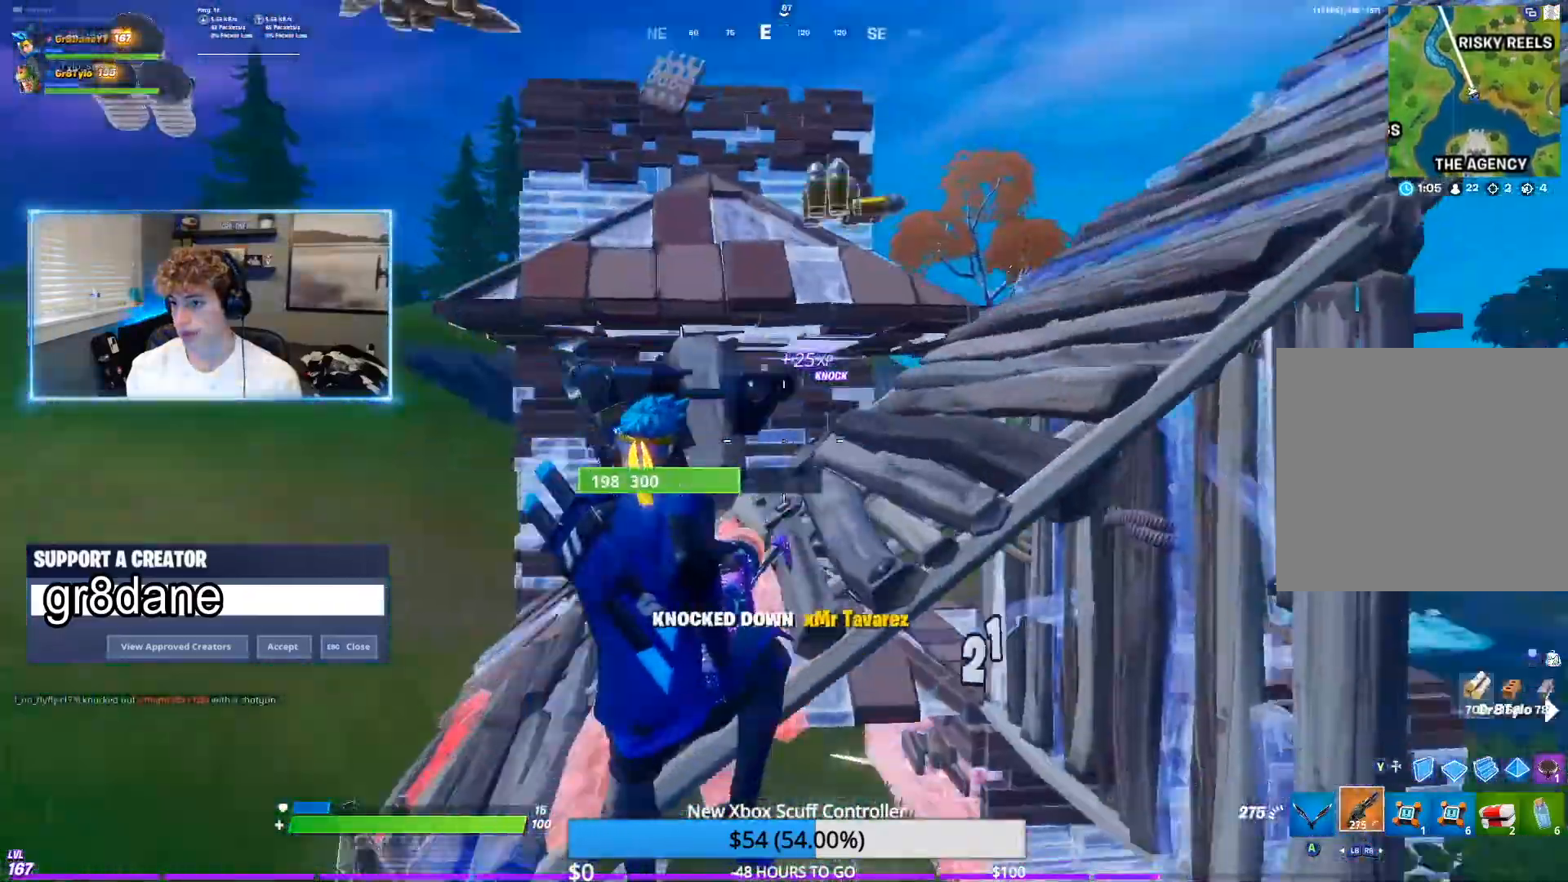
{"buttons": ["R2"], "left_stick": "right", "right_stick": "center", "events": [[100, "Y", "down"], [167, "Y", "up"], [217, "left_stick", "right"], [233, "R2", "down"], [283, "right_stick", "left"], [383, "Y", "down"], [417, "right_stick", "right"], [483, "Y", "up"], [483, "right_stick", "center"]]}
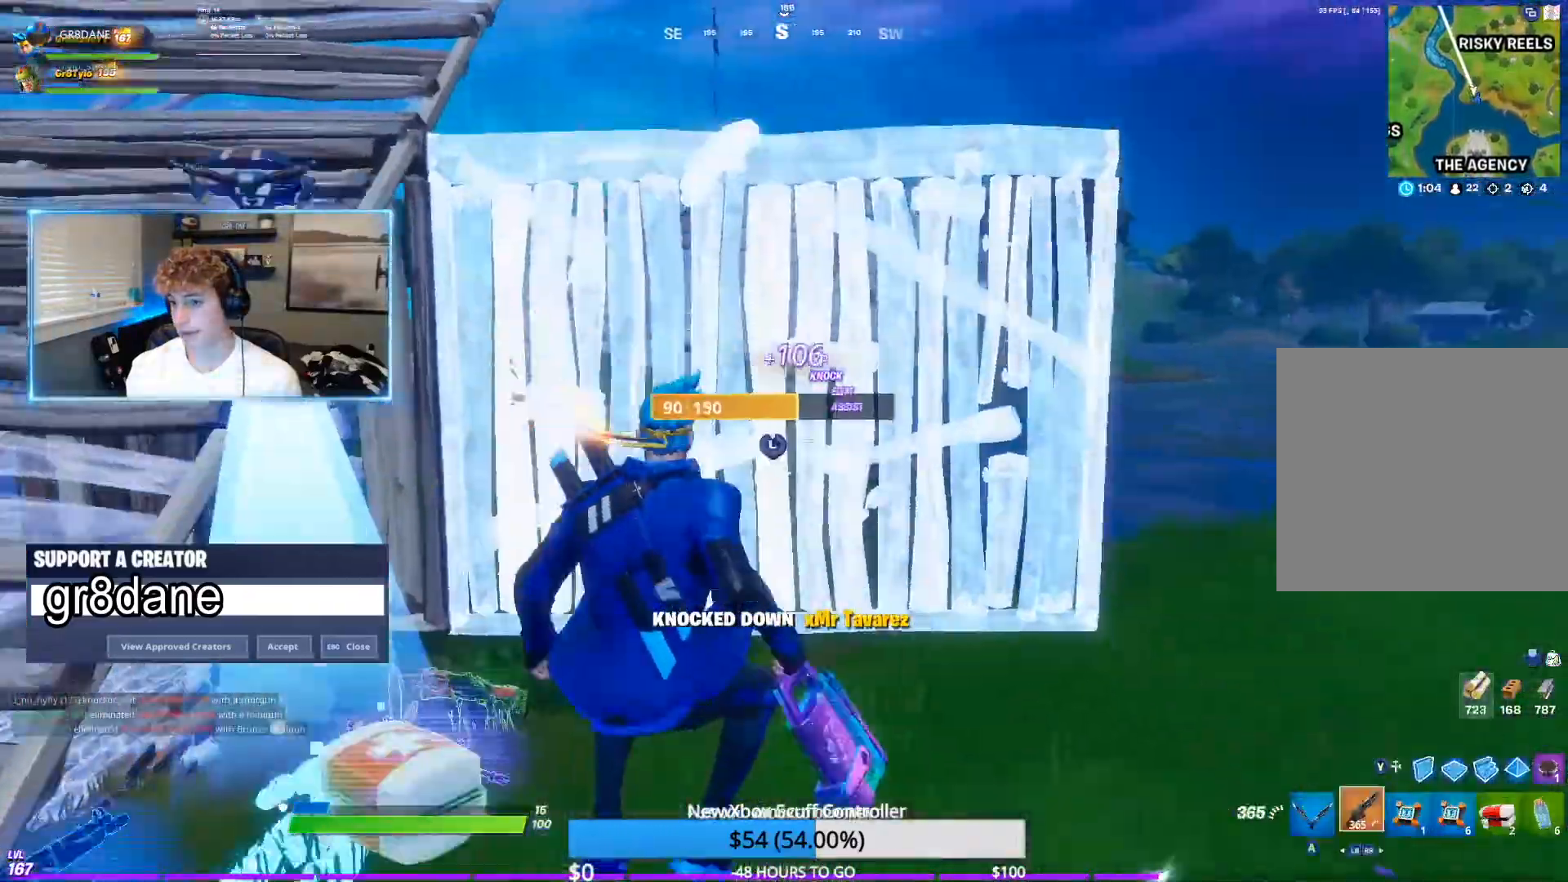
{"buttons": ["L2", "R1"], "left_stick": "up", "right_stick": "center", "events": [[17, "R2", "up"], [17, "left_stick", "up-right"], [167, "X", "down"], [217, "left_stick", "up"], [267, "X", "up"], [333, "Y", "down"], [333, "right_stick", "down"], [433, "Y", "up"], [467, "right_stick", "center"], [483, "L2", "down"], [483, "R1", "down"]]}
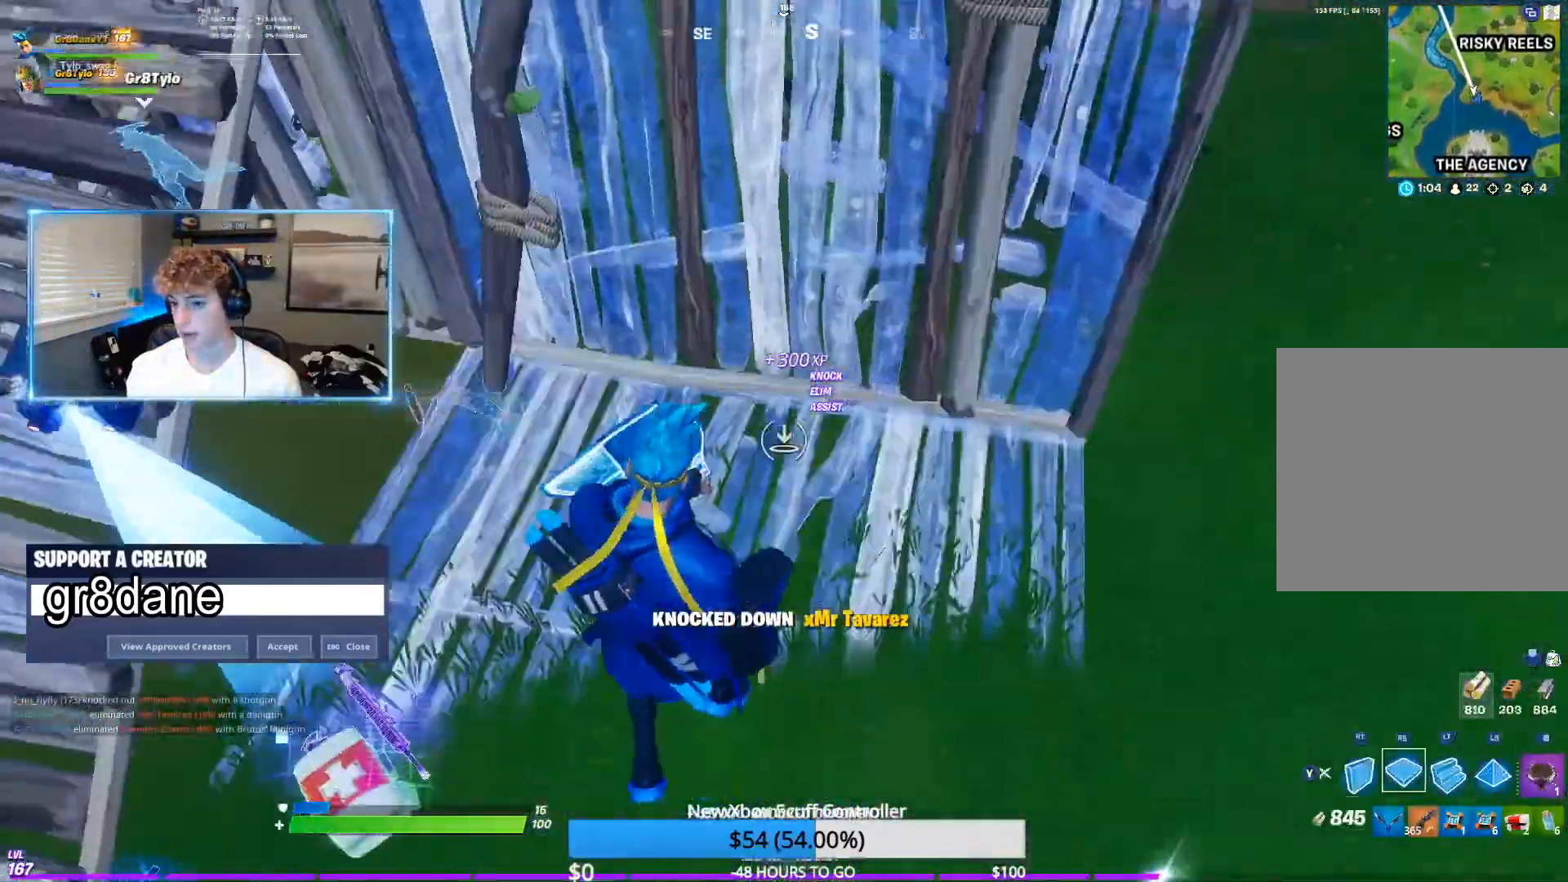
{"buttons": [], "left_stick": "left", "right_stick": "center", "events": [[33, "right_stick", "up"], [67, "Y", "down"], [117, "L2", "up"], [150, "Y", "up"], [167, "R1", "up"], [167, "right_stick", "center"], [300, "right_stick", "left"], [450, "left_stick", "left"], [483, "right_stick", "center"]]}
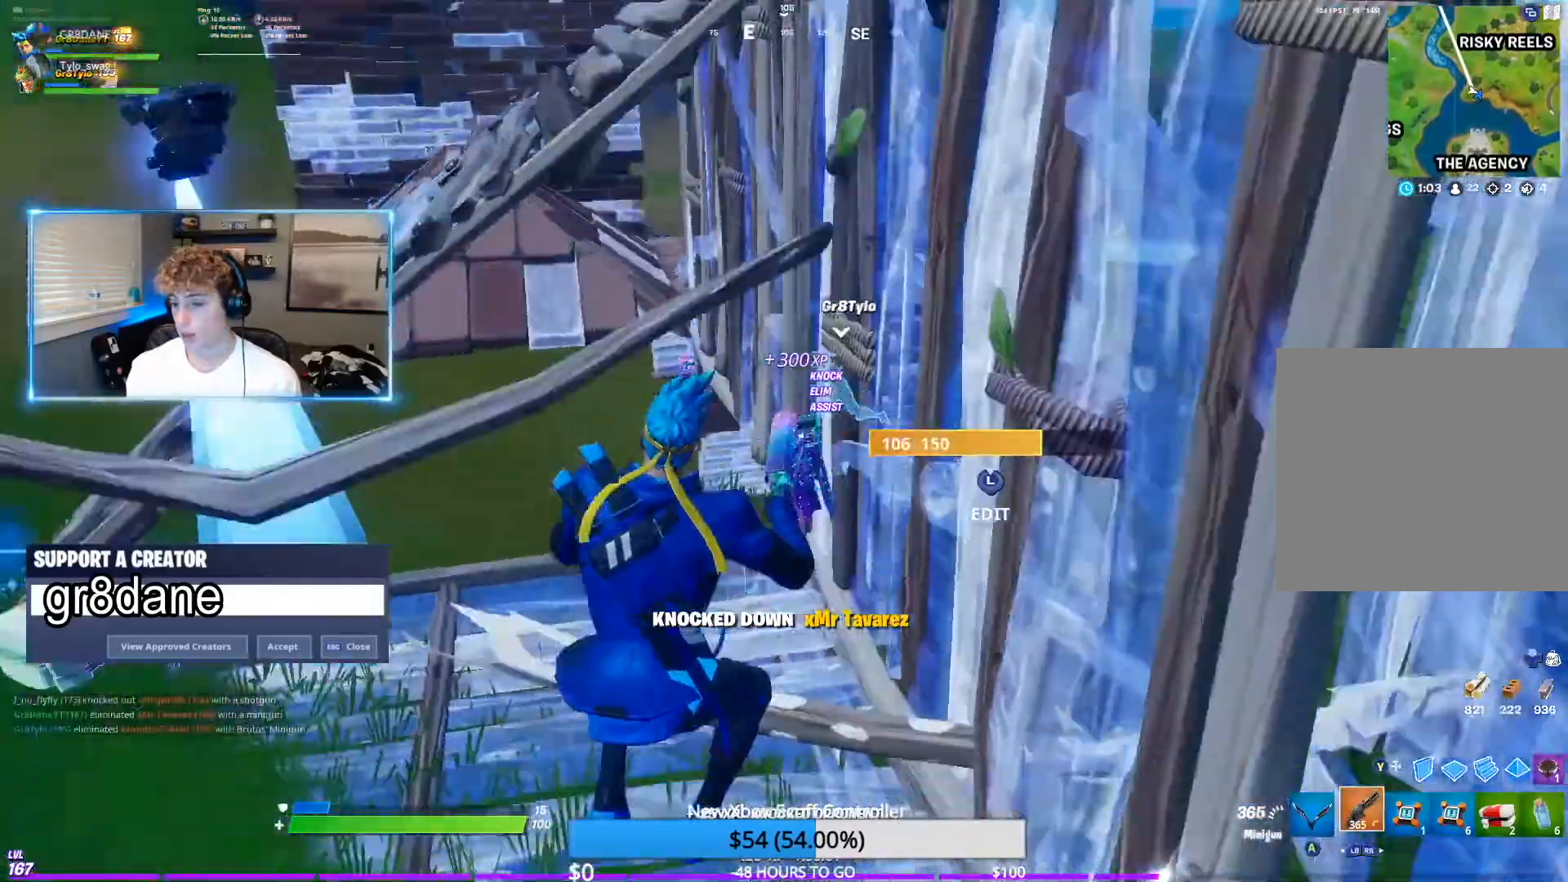
{"buttons": [], "left_stick": "up-left", "right_stick": "center", "events": [[150, "right_stick", "left"], [250, "left_stick", "up-left"], [283, "right_stick", "center"], [367, "A", "down"], [467, "A", "up"]]}
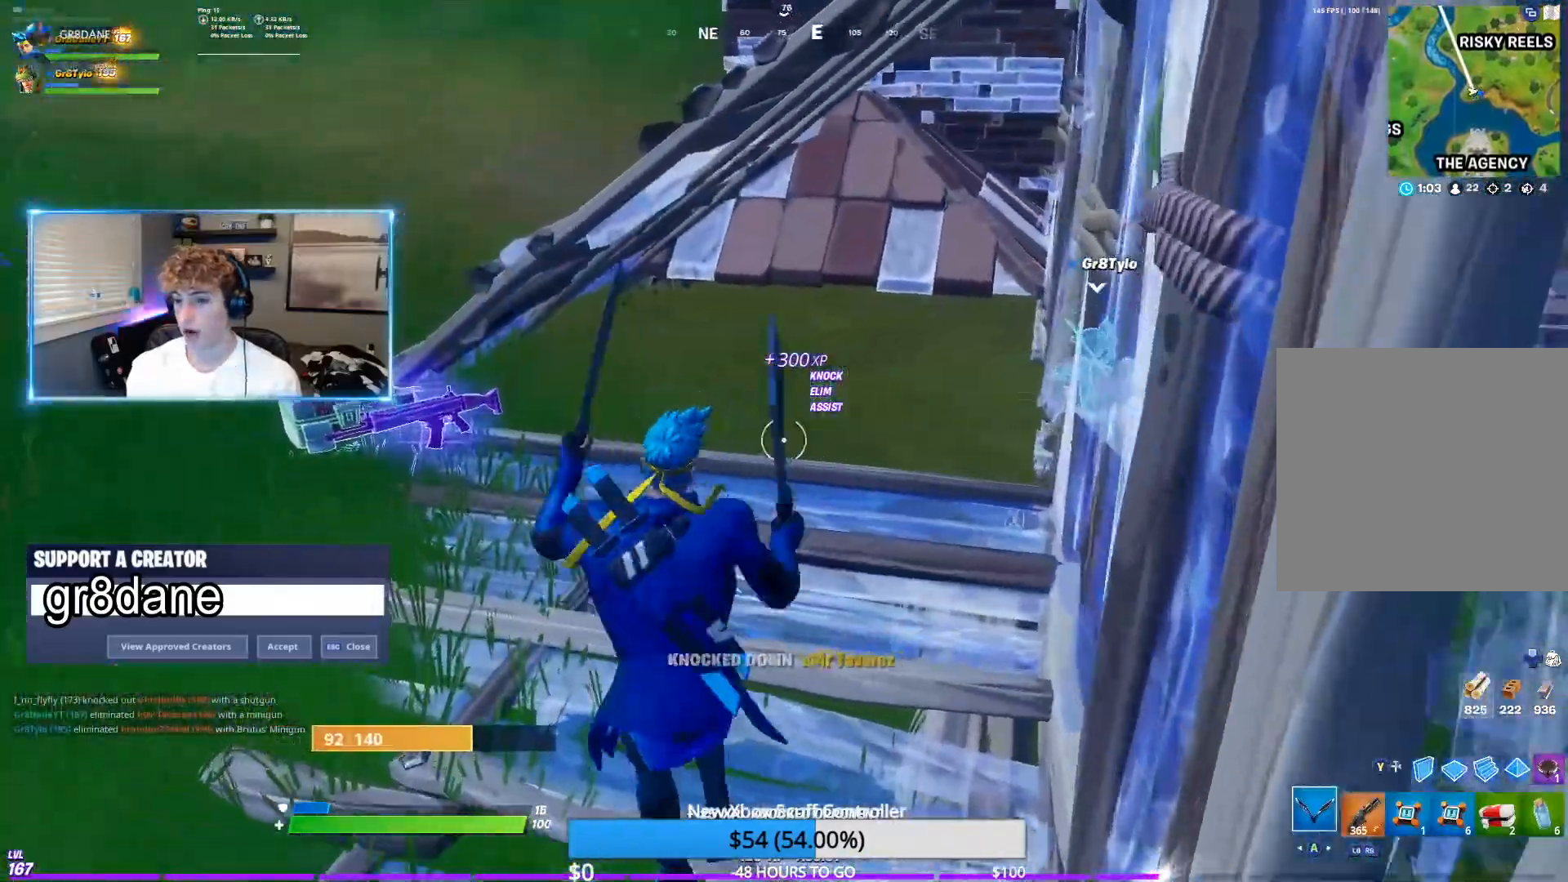
{"buttons": ["L2", "R2"], "left_stick": "up-left", "right_stick": "center", "events": [[150, "L2", "down"], [150, "R2", "down"], [333, "right_stick", "down-right"], [467, "right_stick", "center"]]}
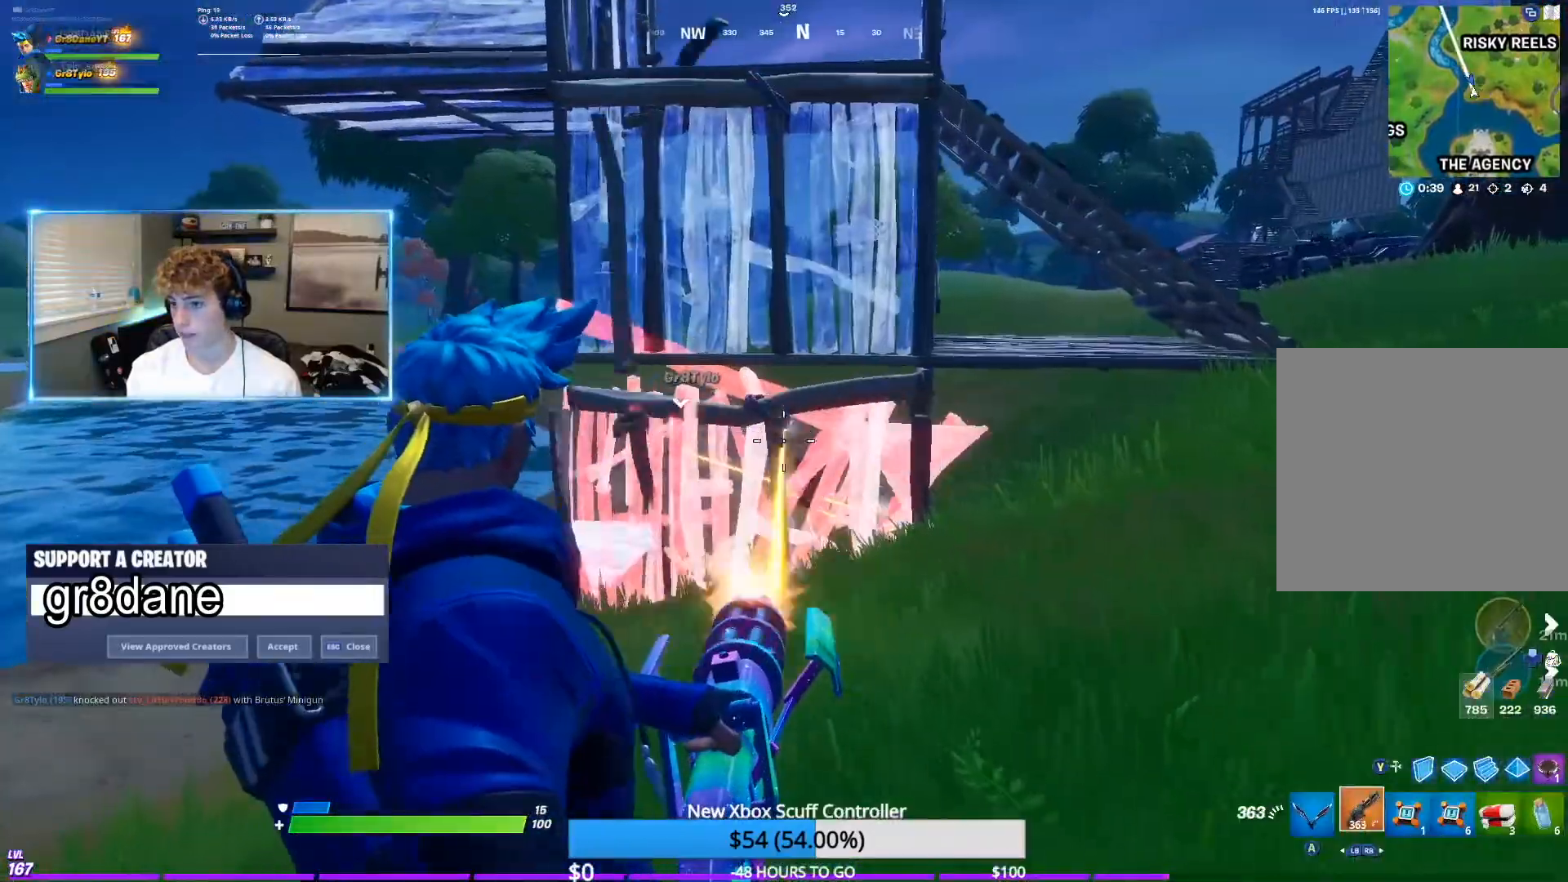
{"buttons": ["L2", "R2"], "left_stick": "up", "right_stick": "down", "events": [[350, "left_stick", "up"], [417, "right_stick", "down"]]}
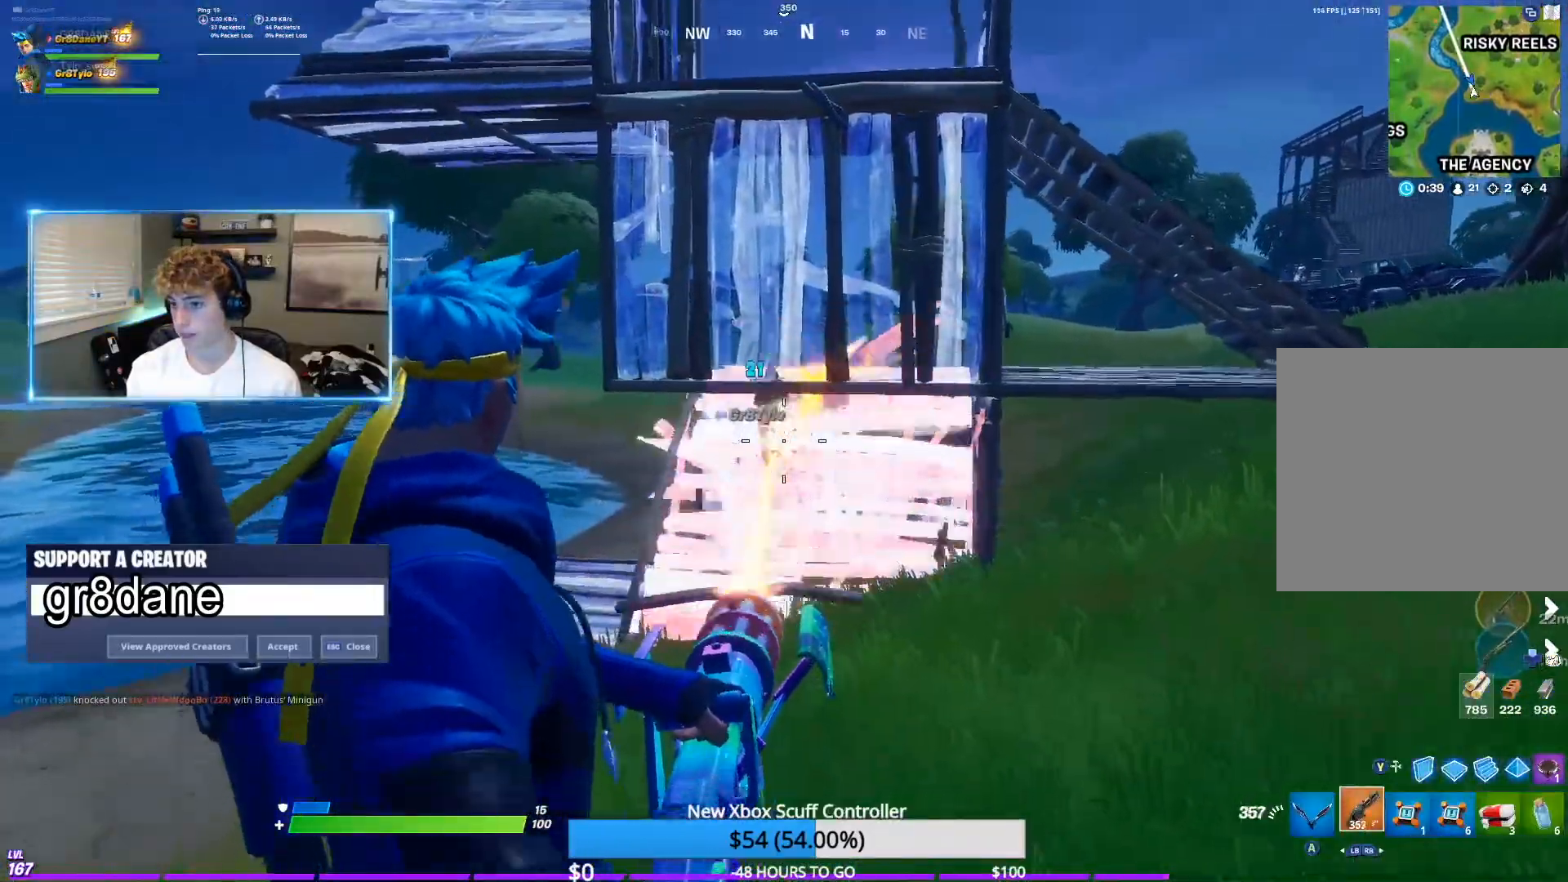
{"buttons": ["L2", "R2"], "left_stick": "up", "right_stick": "right", "events": [[100, "right_stick", "center"], [150, "right_stick", "up"], [317, "right_stick", "center"], [450, "right_stick", "right"]]}
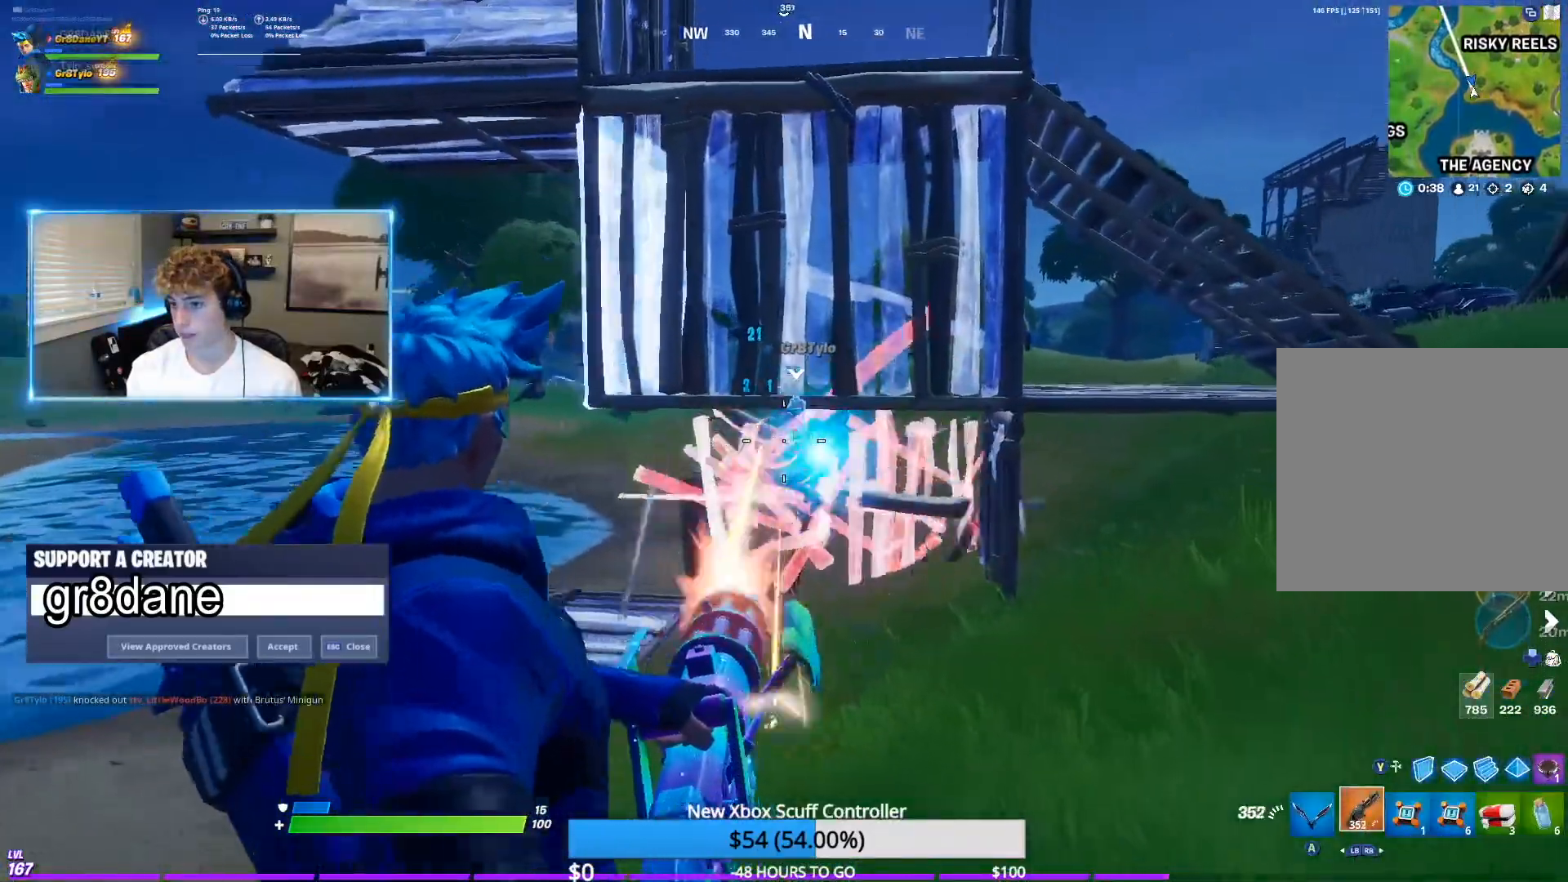
{"buttons": ["L2", "R2"], "left_stick": "up", "right_stick": "center", "events": [[117, "right_stick", "center"], [167, "right_stick", "down"], [283, "right_stick", "down-right"], [383, "right_stick", "right"], [483, "right_stick", "center"]]}
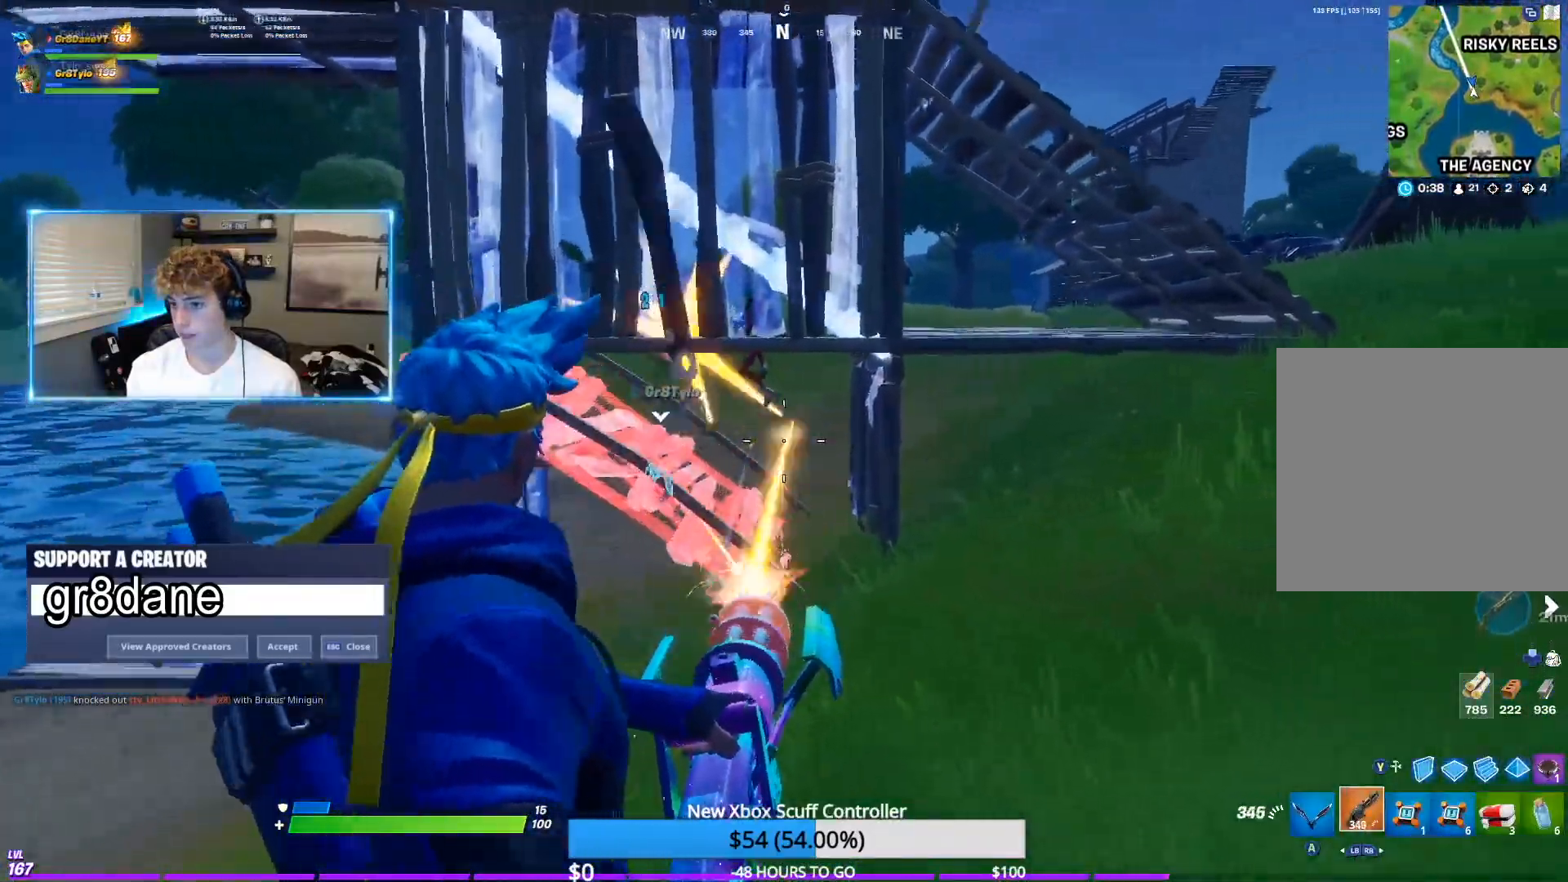
{"buttons": ["L2", "R2"], "left_stick": "up", "right_stick": "down", "events": [[50, "right_stick", "up"], [200, "right_stick", "center"], [250, "right_stick", "down"]]}
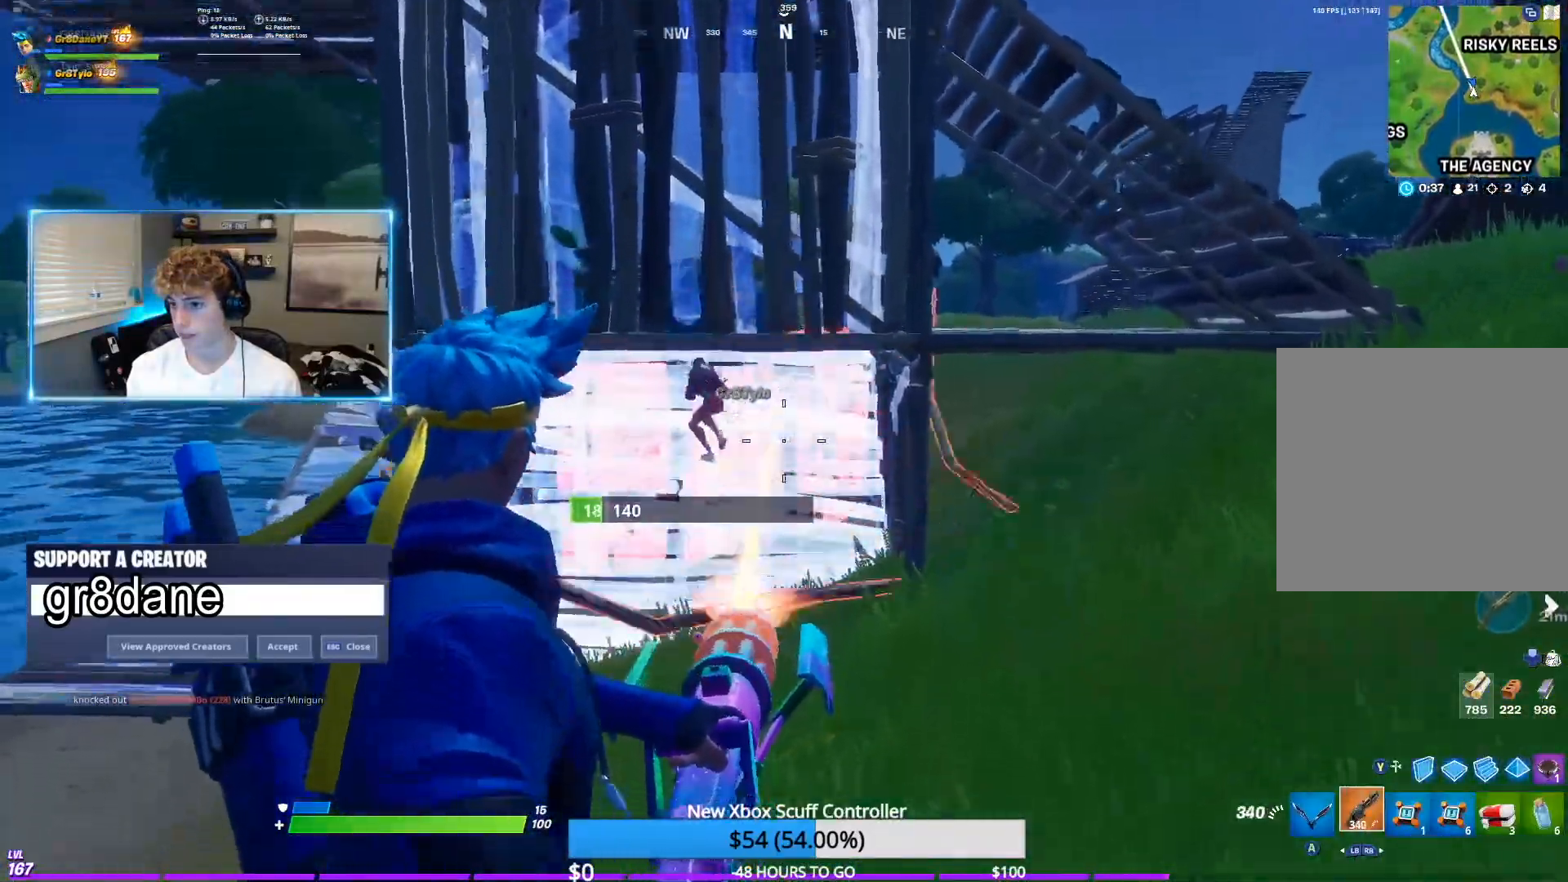
{"buttons": ["L2", "R2"], "left_stick": "up", "right_stick": "down-left", "events": [[133, "right_stick", "up-left"], [317, "right_stick", "center"], [450, "right_stick", "down-left"]]}
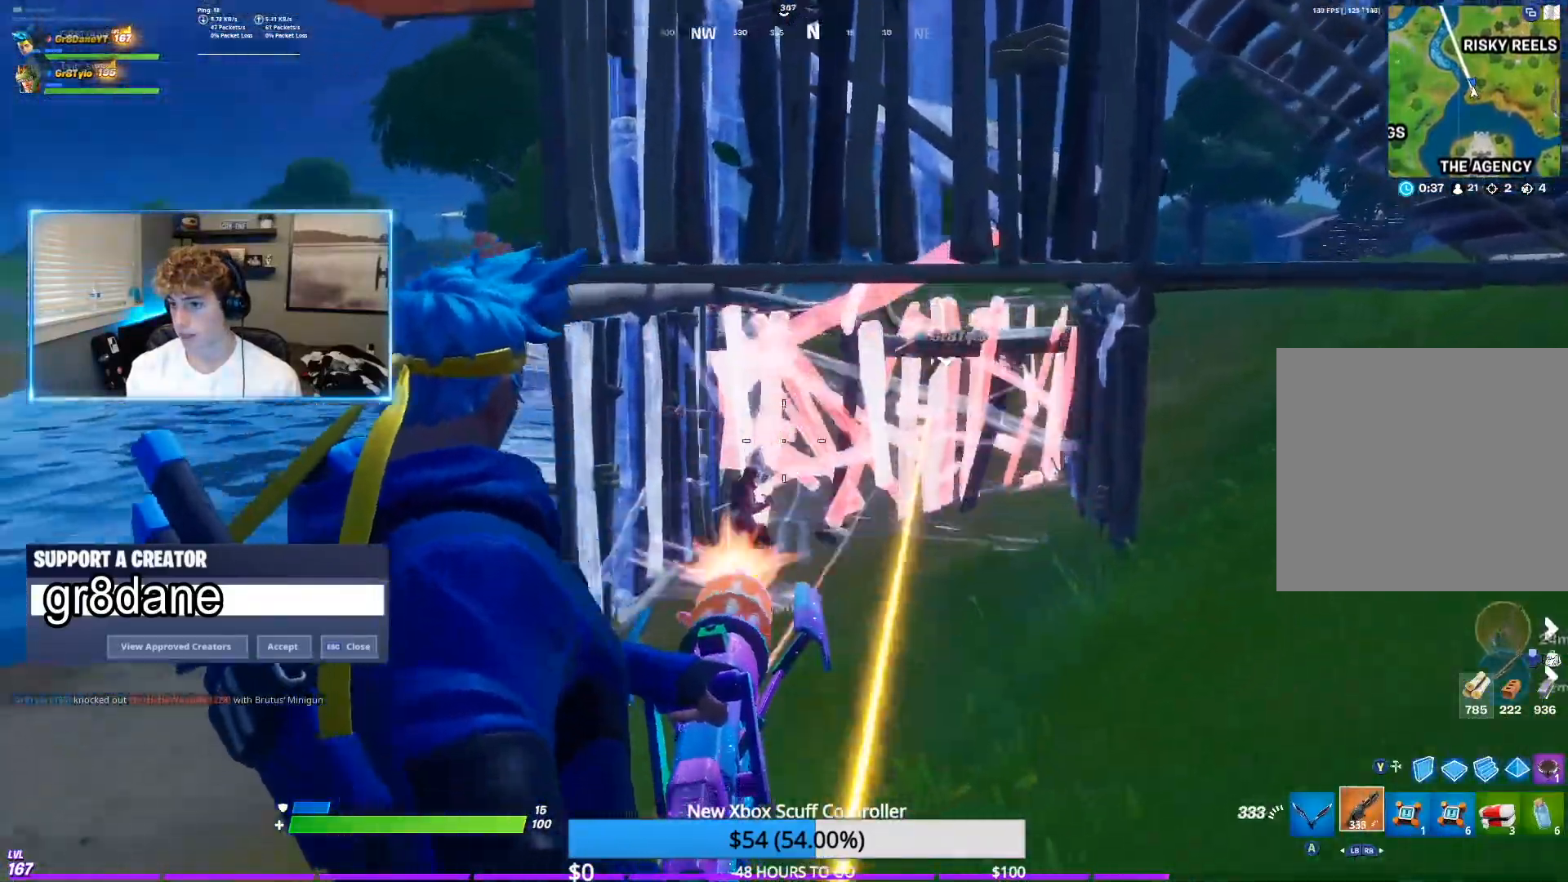
{"buttons": ["L2", "R2"], "left_stick": "up", "right_stick": "center", "events": [[150, "right_stick", "down"], [267, "right_stick", "right"], [350, "right_stick", "center"]]}
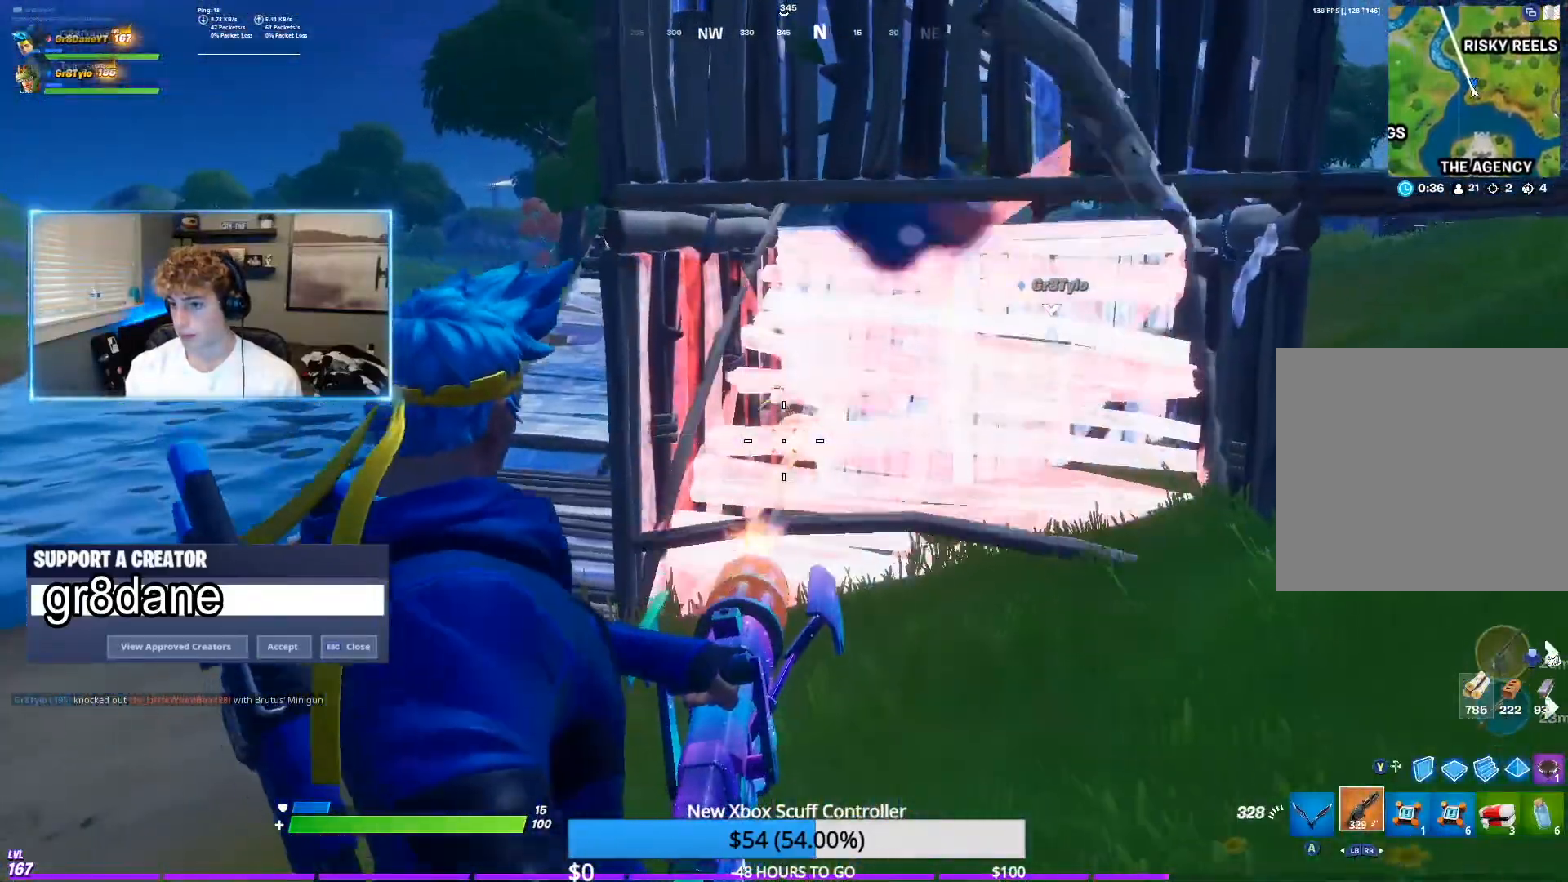
{"buttons": ["L2", "R2"], "left_stick": "up", "right_stick": "right", "events": [[50, "right_stick", "right"]]}
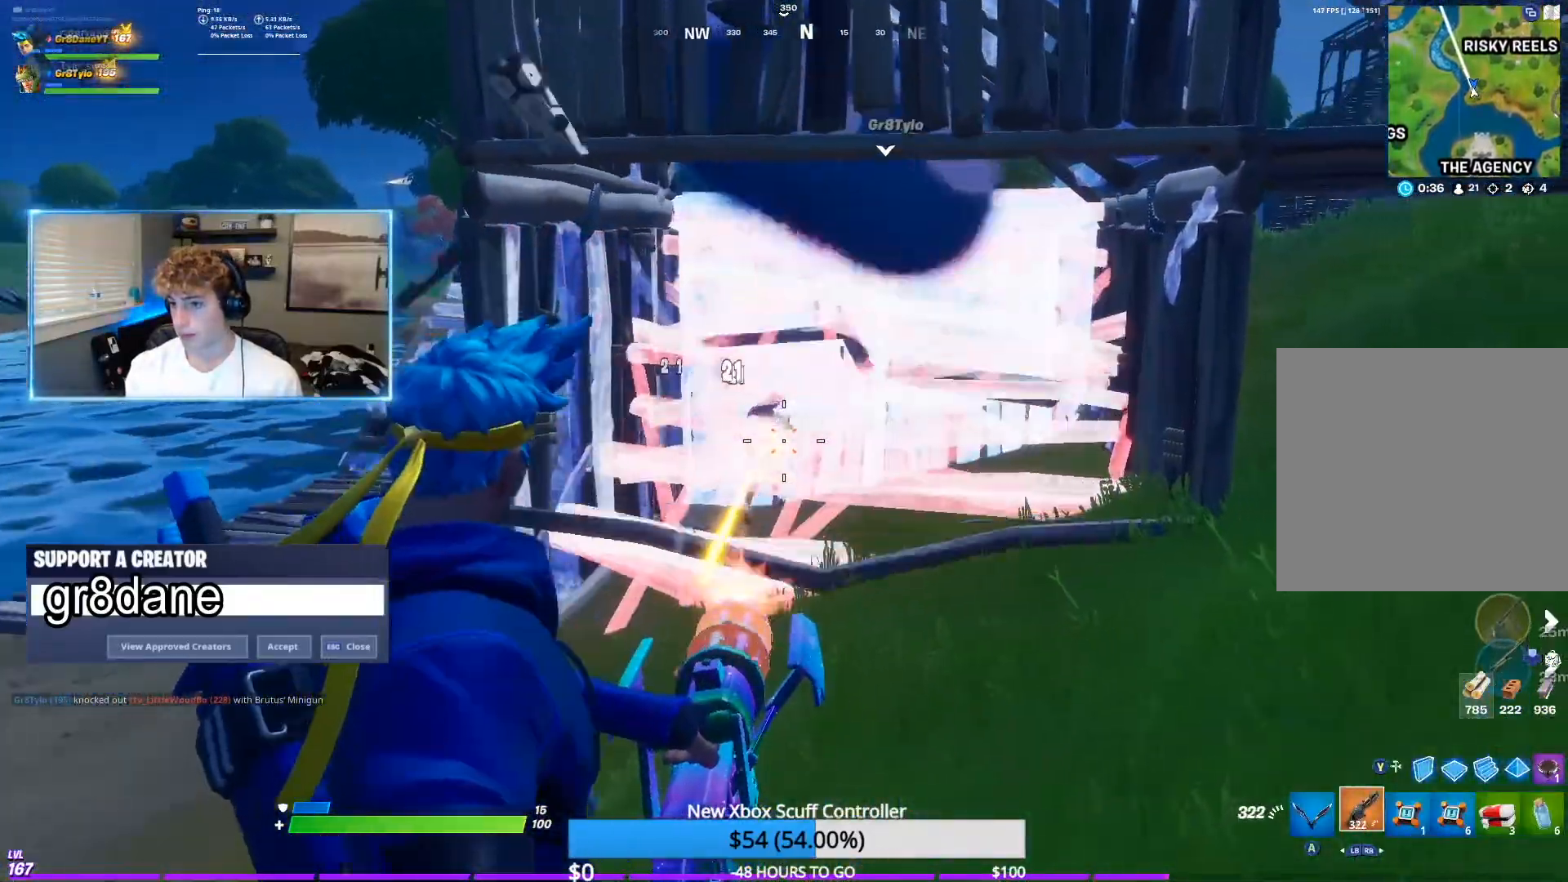
{"buttons": [], "left_stick": "up", "right_stick": "center", "events": [[167, "right_stick", "center"], [233, "right_stick", "left"], [383, "right_stick", "center"], [417, "L2", "up"], [433, "R2", "up"]]}
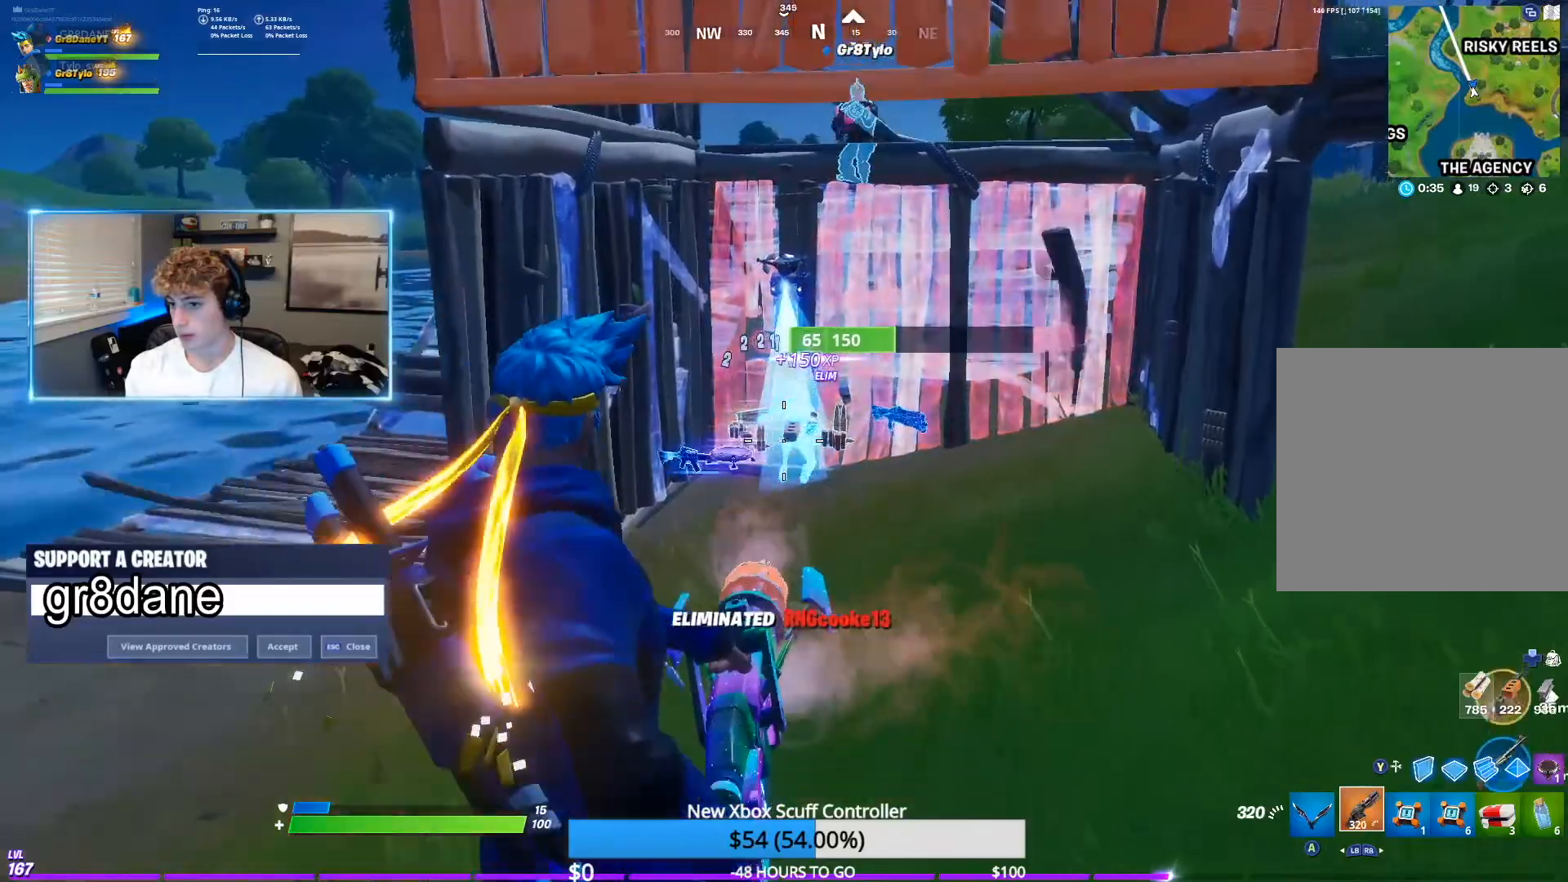
{"buttons": [], "left_stick": "up", "right_stick": "center", "events": [[83, "X", "down"], [183, "X", "up"], [400, "A", "down"], [483, "A", "up"]]}
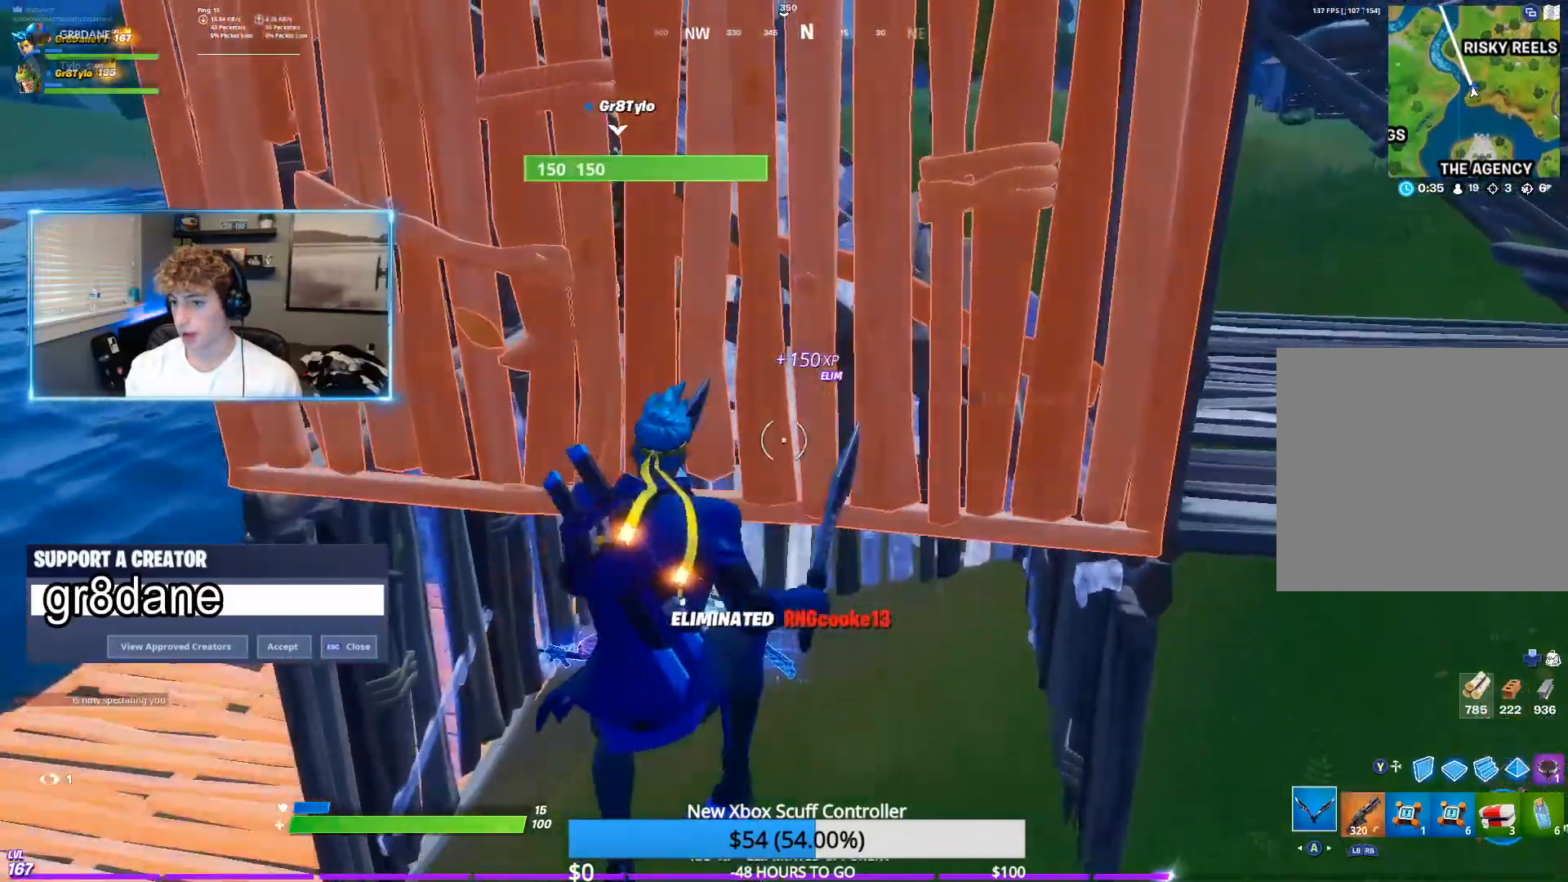
{"buttons": ["B"], "left_stick": "up-left", "right_stick": "center", "events": [[33, "left_stick", "up-left"], [500, "B", "down"]]}
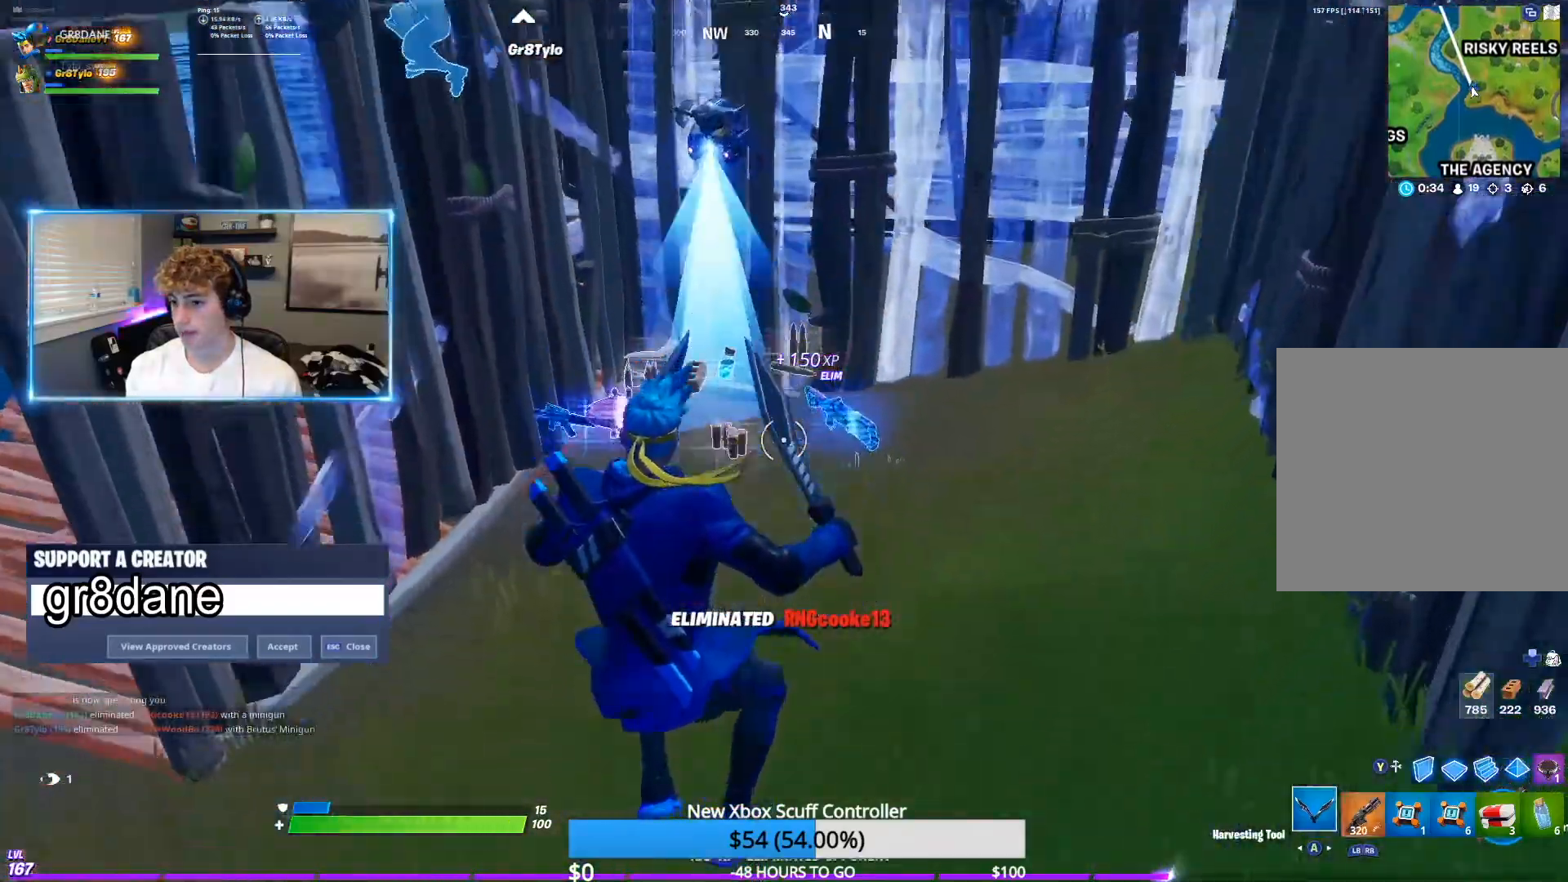
{"buttons": [], "left_stick": "up-left", "right_stick": "center", "events": [[83, "B", "up"], [167, "B", "down"], [250, "B", "up"], [350, "B", "down"], [417, "B", "up"]]}
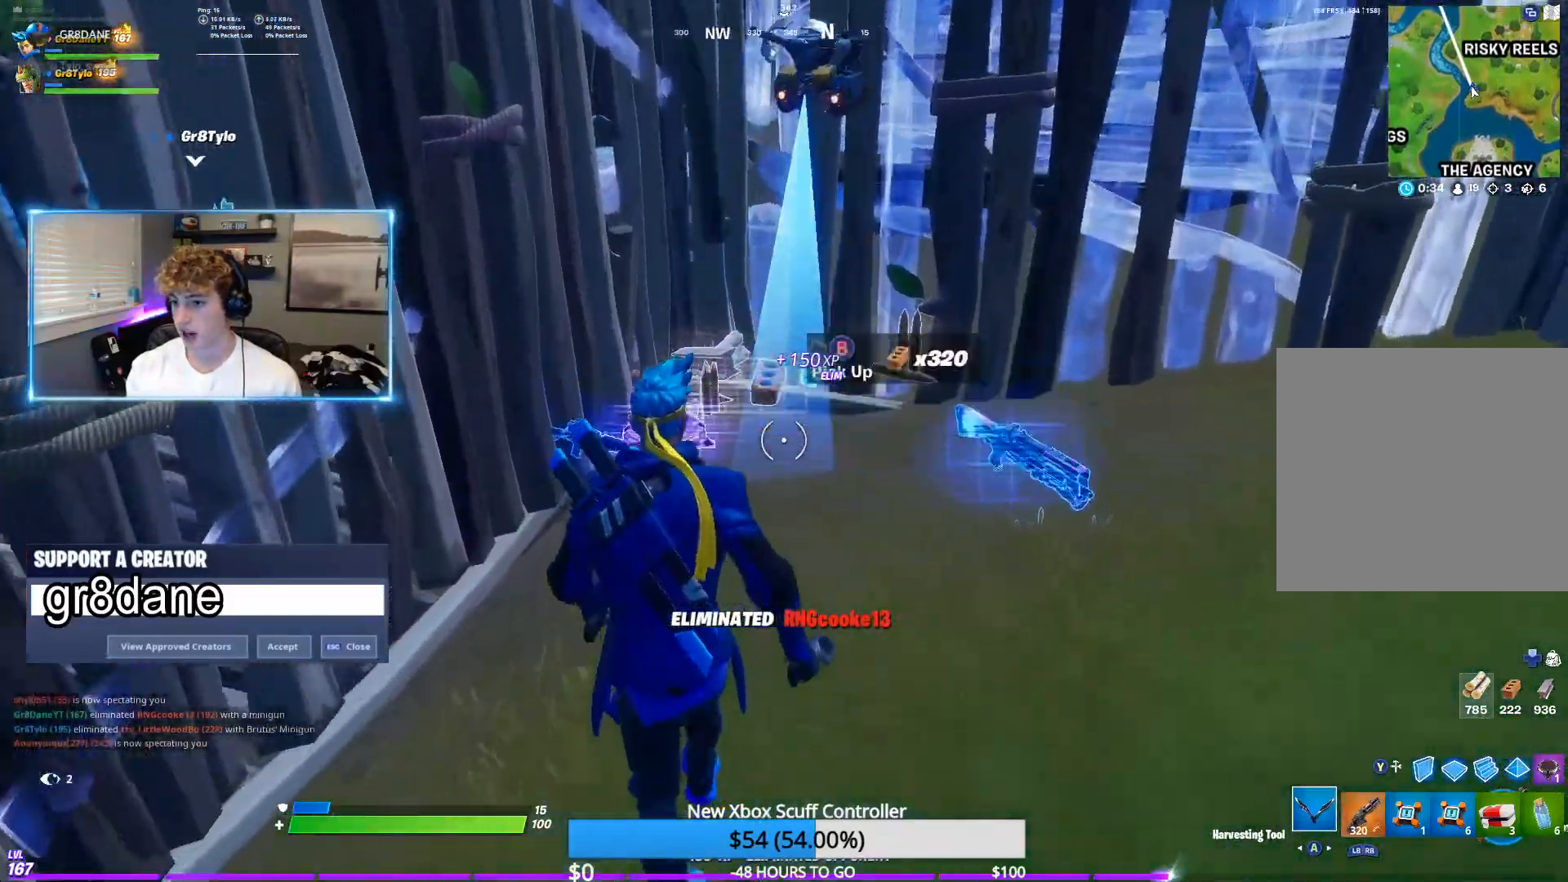
{"buttons": [], "left_stick": "up-left", "right_stick": "center", "events": [[17, "B", "down"], [83, "B", "up"], [83, "right_stick", "down-left"], [183, "right_stick", "right"], [217, "B", "down"], [283, "B", "up"], [317, "right_stick", "center"], [400, "B", "down"], [450, "B", "up"]]}
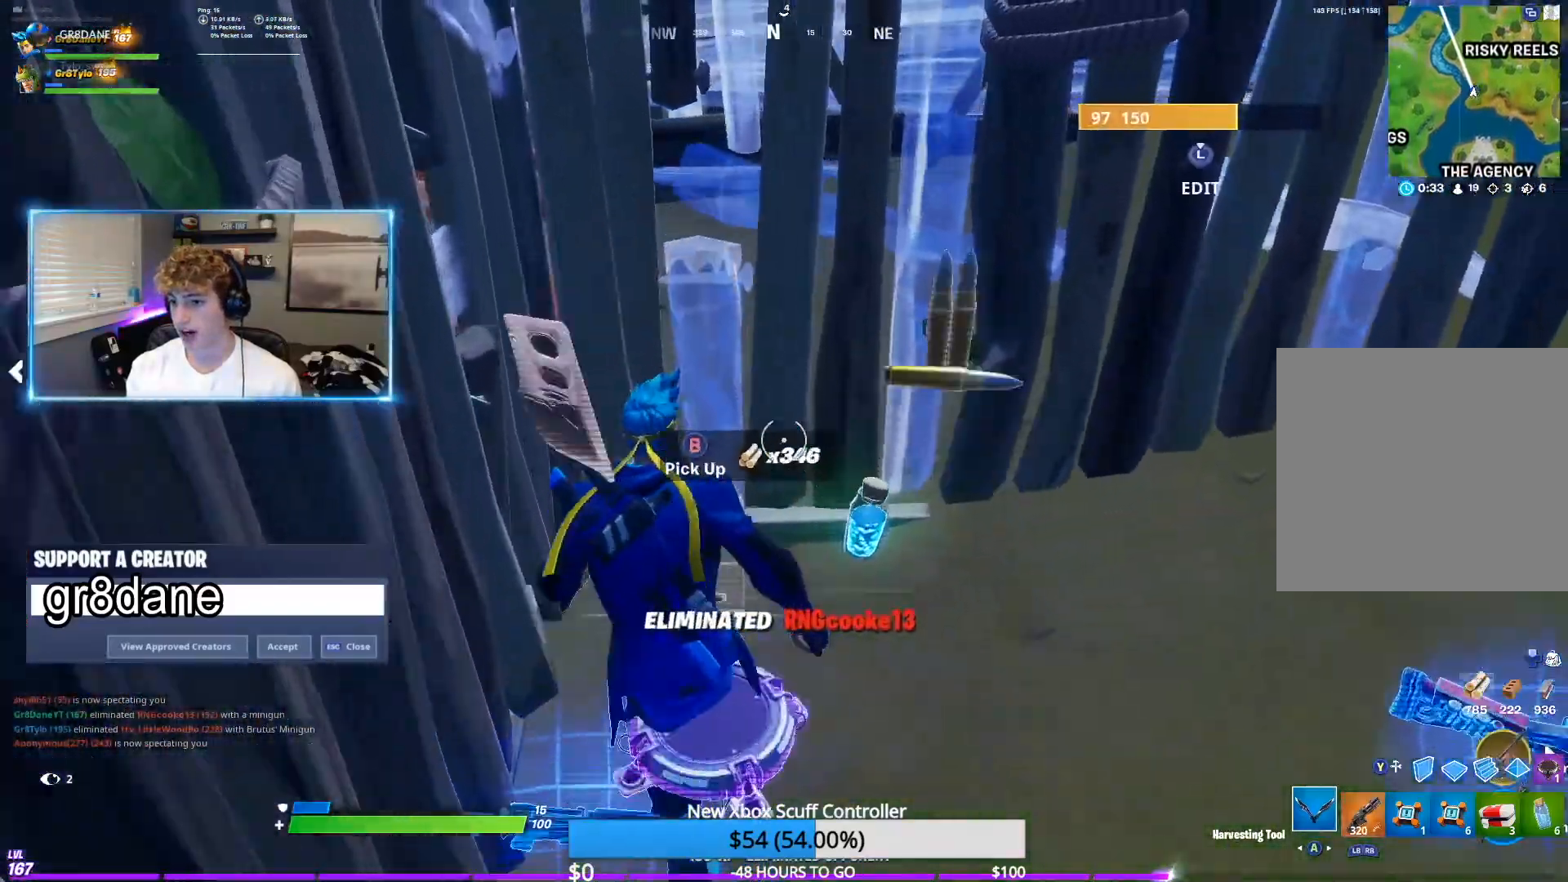
{"buttons": [], "left_stick": "up", "right_stick": "left", "events": [[50, "B", "down"], [67, "right_stick", "right"], [133, "B", "up"], [150, "left_stick", "up"], [217, "B", "down"], [250, "B", "up"], [250, "left_stick", "up-left"], [250, "right_stick", "center"], [267, "X", "down"], [367, "X", "up"], [400, "right_stick", "left"], [433, "left_stick", "up"]]}
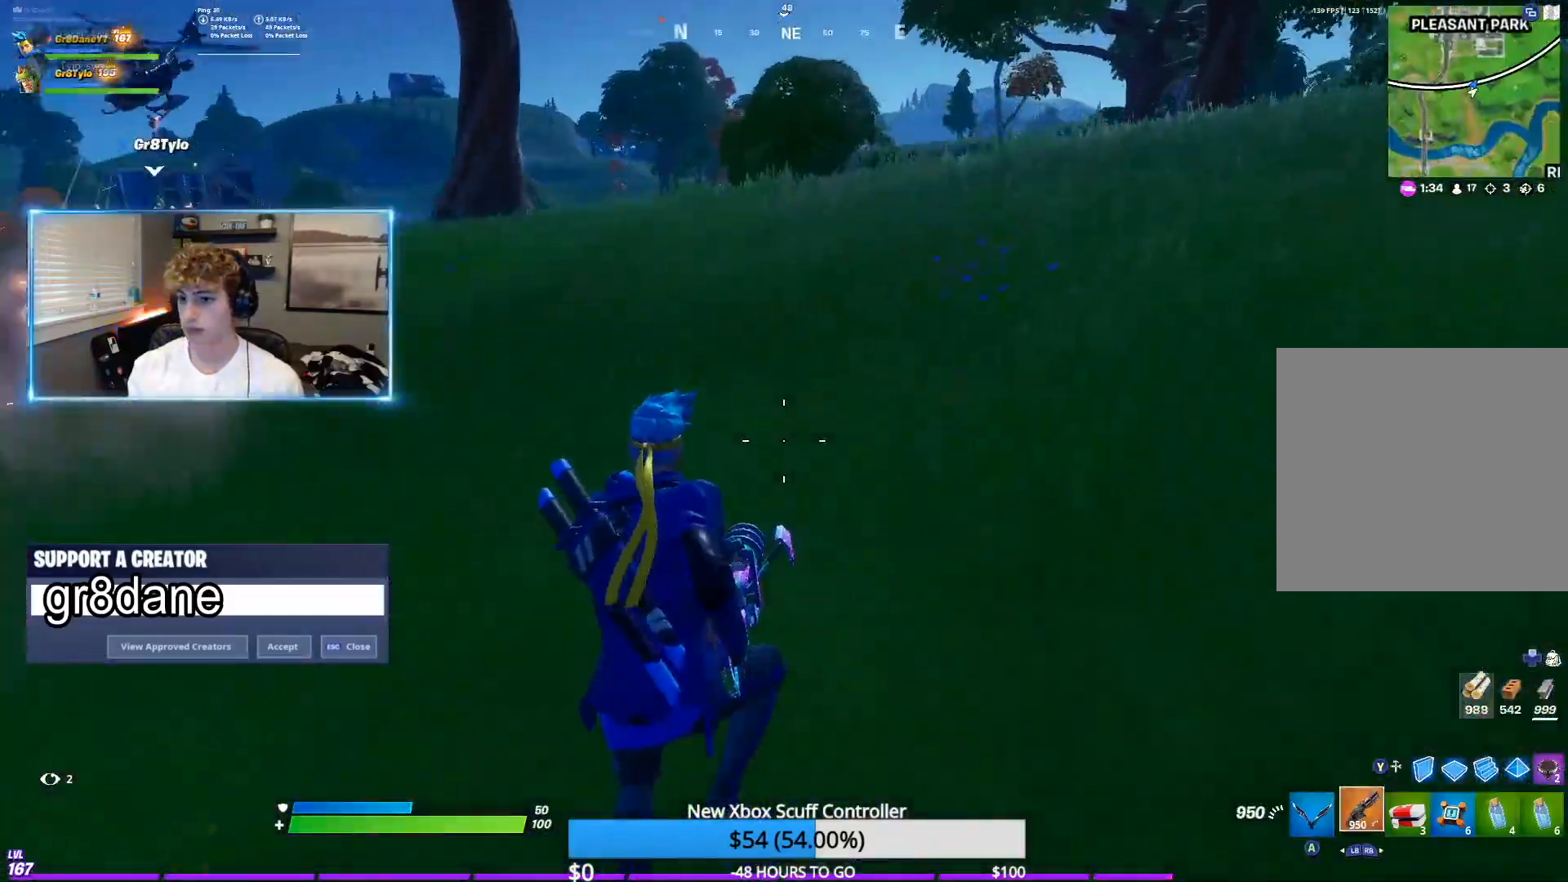
{"buttons": [], "left_stick": "up", "right_stick": "center", "events": [[83, "right_stick", "center"]]}
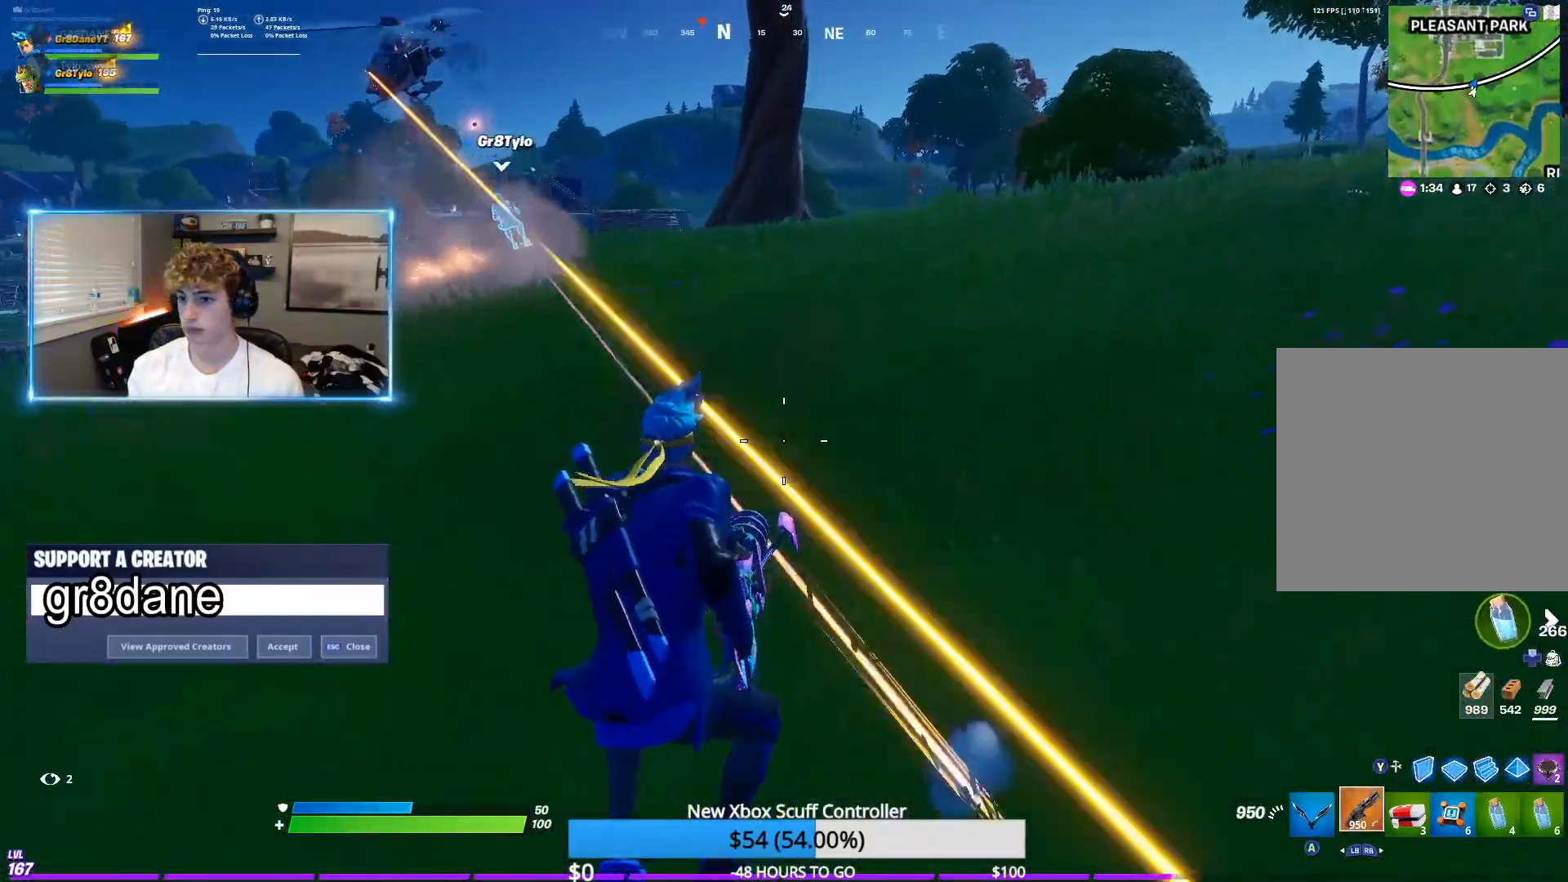
{"buttons": [], "left_stick": "up", "right_stick": "center", "events": [[167, "right_stick", "up-left"], [383, "right_stick", "center"]]}
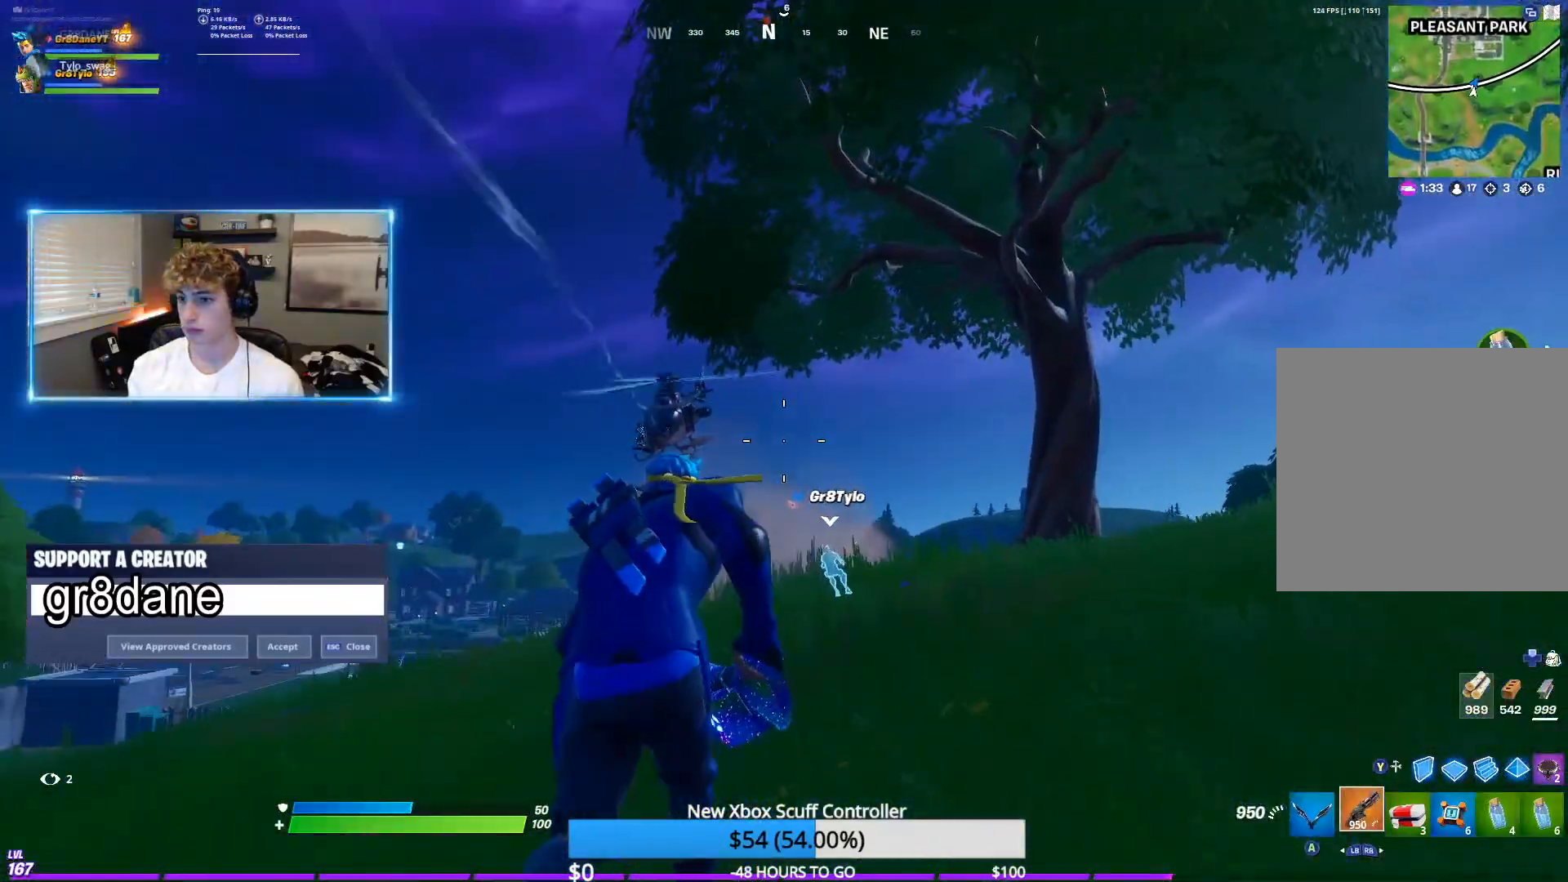
{"buttons": ["L2", "R2"], "left_stick": "up", "right_stick": "center", "events": [[33, "right_stick", "left"], [100, "L2", "down"], [150, "R2", "down"], [183, "right_stick", "center"], [250, "right_stick", "up"], [367, "right_stick", "up-right"], [483, "right_stick", "center"]]}
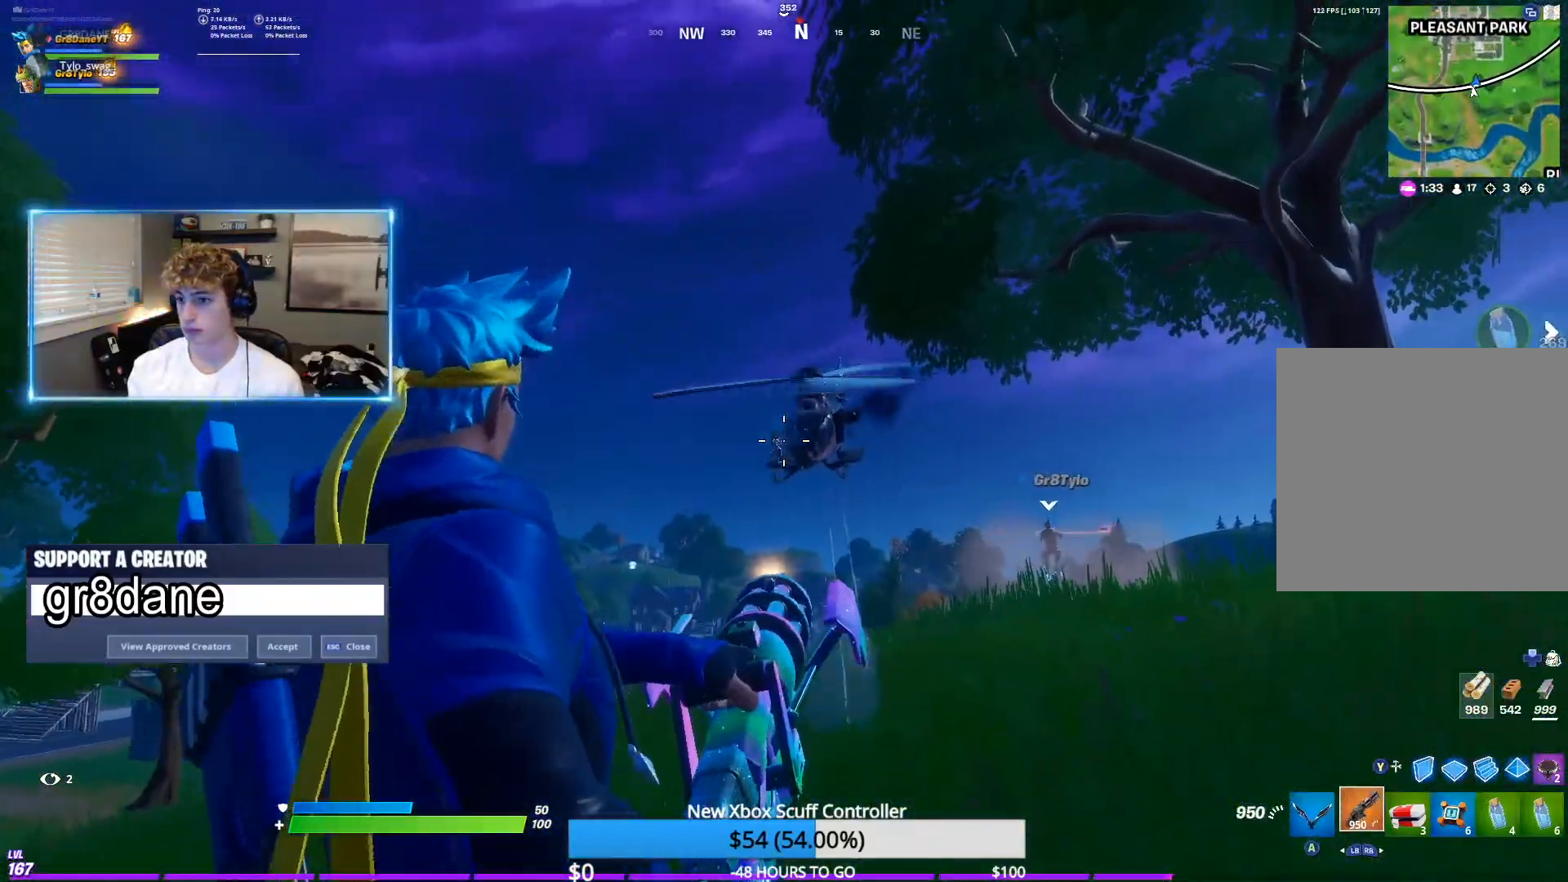
{"buttons": ["L2", "R2"], "left_stick": "up-left", "right_stick": "down", "events": [[133, "right_stick", "left"], [183, "left_stick", "up-left"], [300, "right_stick", "center"], [350, "right_stick", "down"]]}
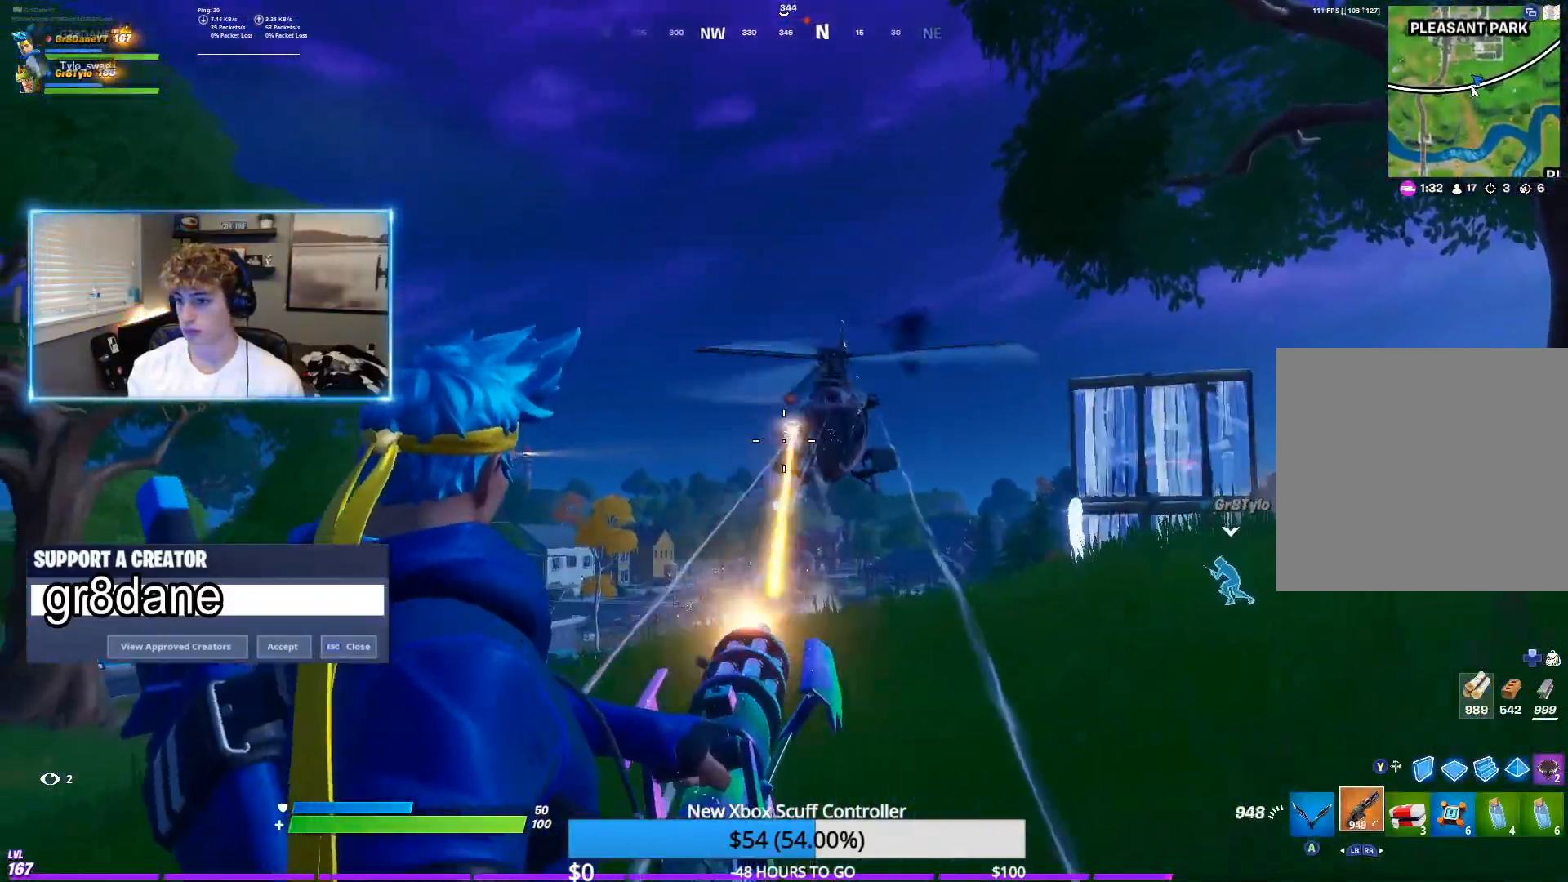
{"buttons": ["L2", "R2"], "left_stick": "up", "right_stick": "left", "events": [[150, "left_stick", "up"], [267, "right_stick", "center"], [350, "right_stick", "left"]]}
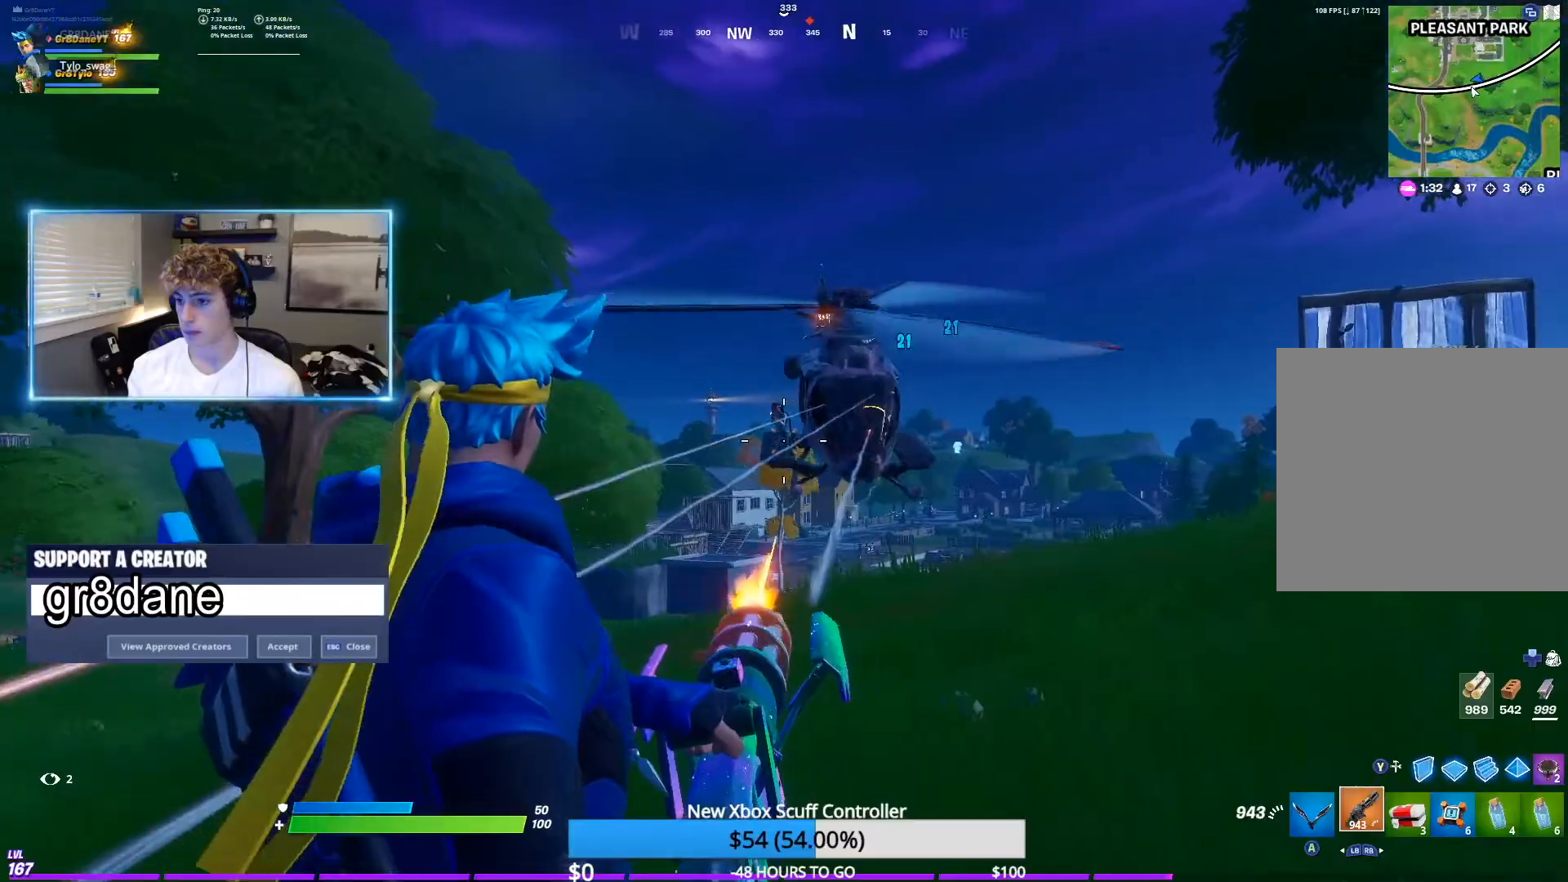
{"buttons": ["L2", "R2"], "left_stick": "up", "right_stick": "left", "events": [[150, "right_stick", "down-left"], [367, "right_stick", "center"], [500, "right_stick", "left"]]}
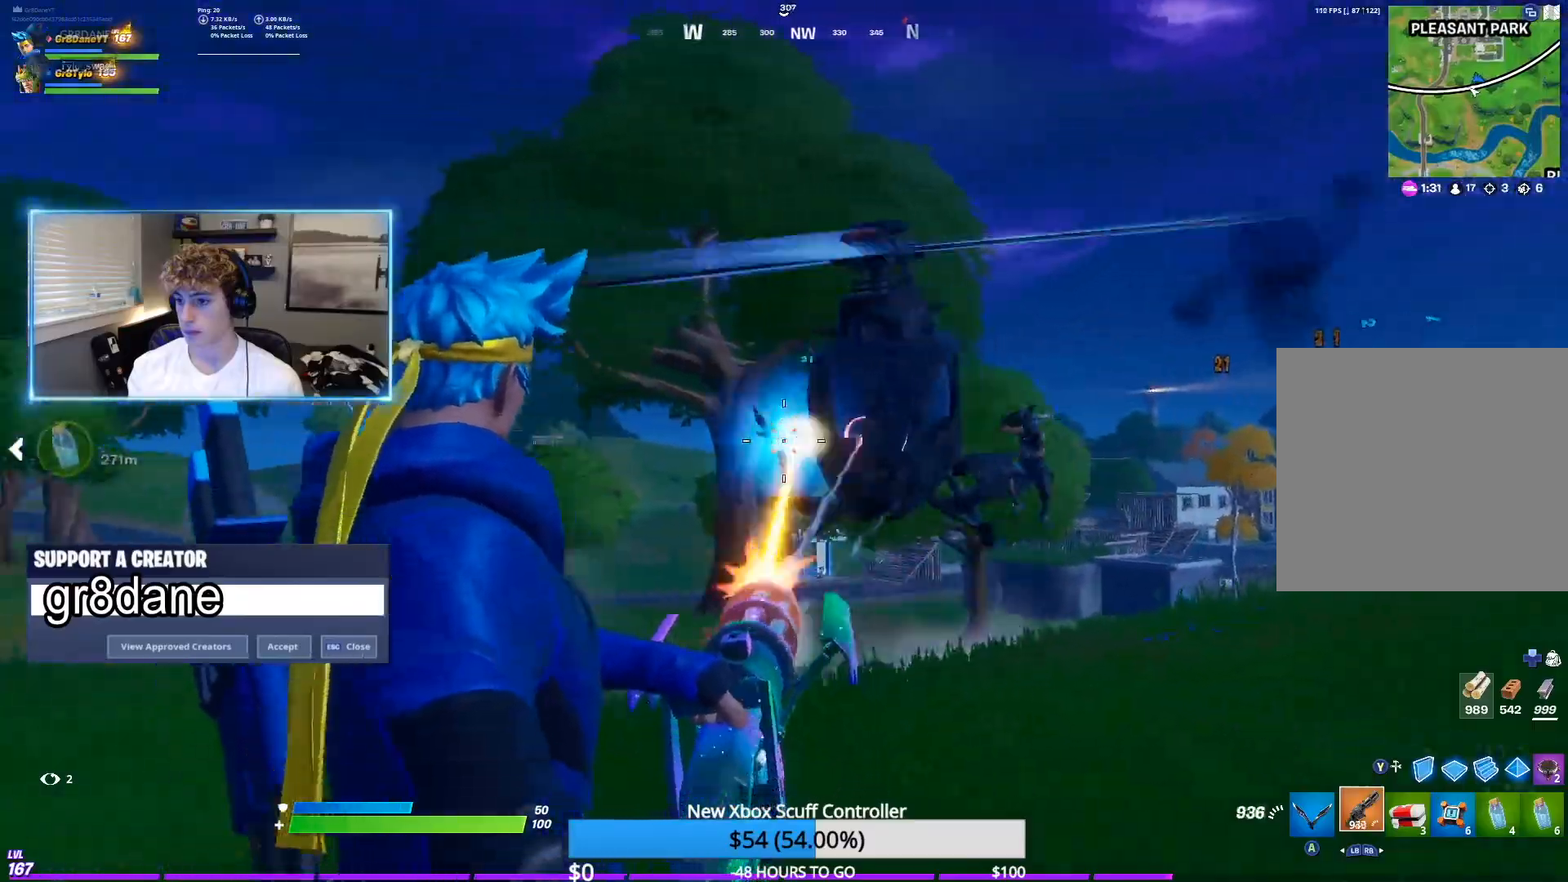
{"buttons": ["L2", "R2"], "left_stick": "up-right", "right_stick": "down-left", "events": [[467, "left_stick", "up-right"], [483, "right_stick", "down-left"]]}
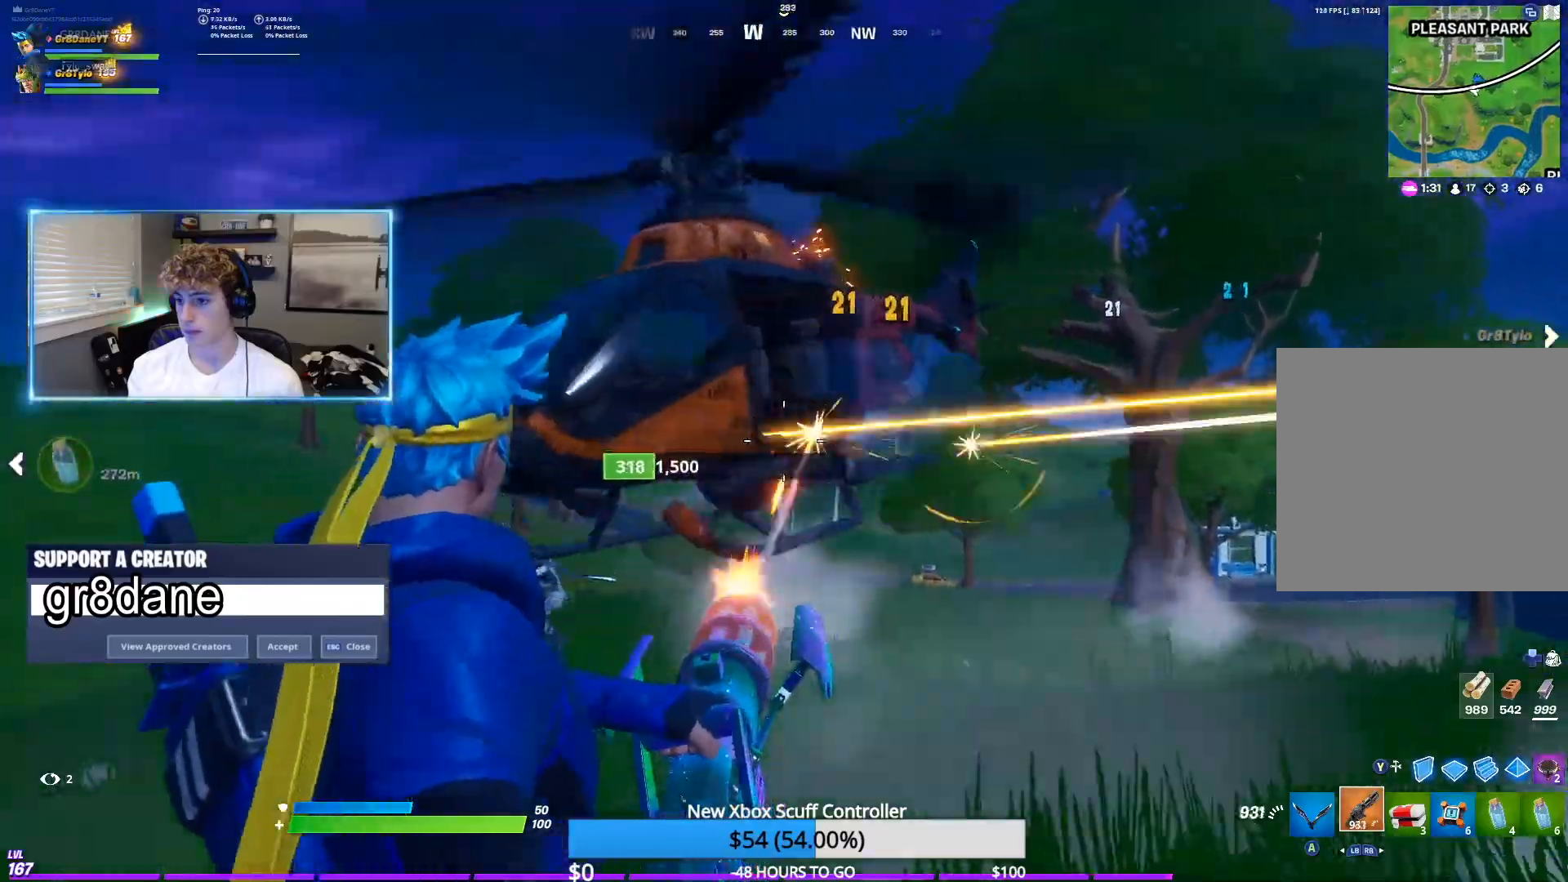
{"buttons": [], "left_stick": "up-right", "right_stick": "down-left", "events": [[33, "L2", "up"], [100, "left_stick", "right"], [183, "R2", "up"], [250, "X", "down"], [300, "left_stick", "up-right"], [317, "right_stick", "center"], [350, "X", "up"], [417, "Y", "down"], [483, "Y", "up"], [500, "right_stick", "down-left"]]}